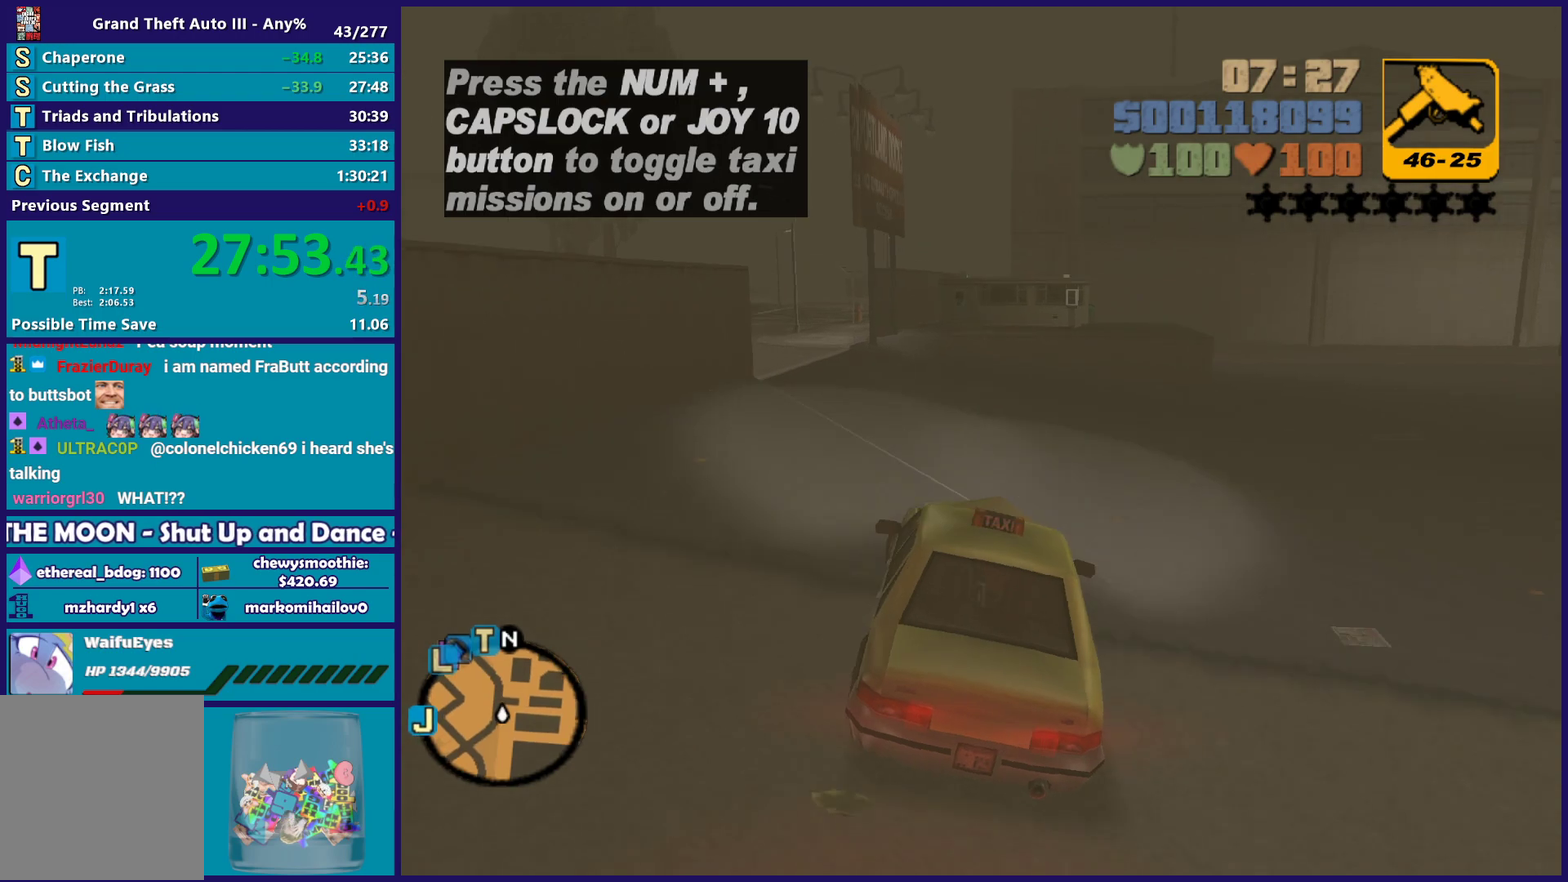
Gameplay with a controller (Xbox layout); each line is a JSON object with the inputs held at the frame after it. "events" lists button and stick changes between this image and that frame as [ms after this image, input, new state], when the widget could be followed in between. Not read: START.
{"buttons": ["R2"], "left_stick": "center", "right_stick": "center", "events": [[33, "left_stick", "down-left"], [83, "left_stick", "center"], [133, "left_stick", "left"], [333, "left_stick", "center"], [367, "R2", "down"]]}
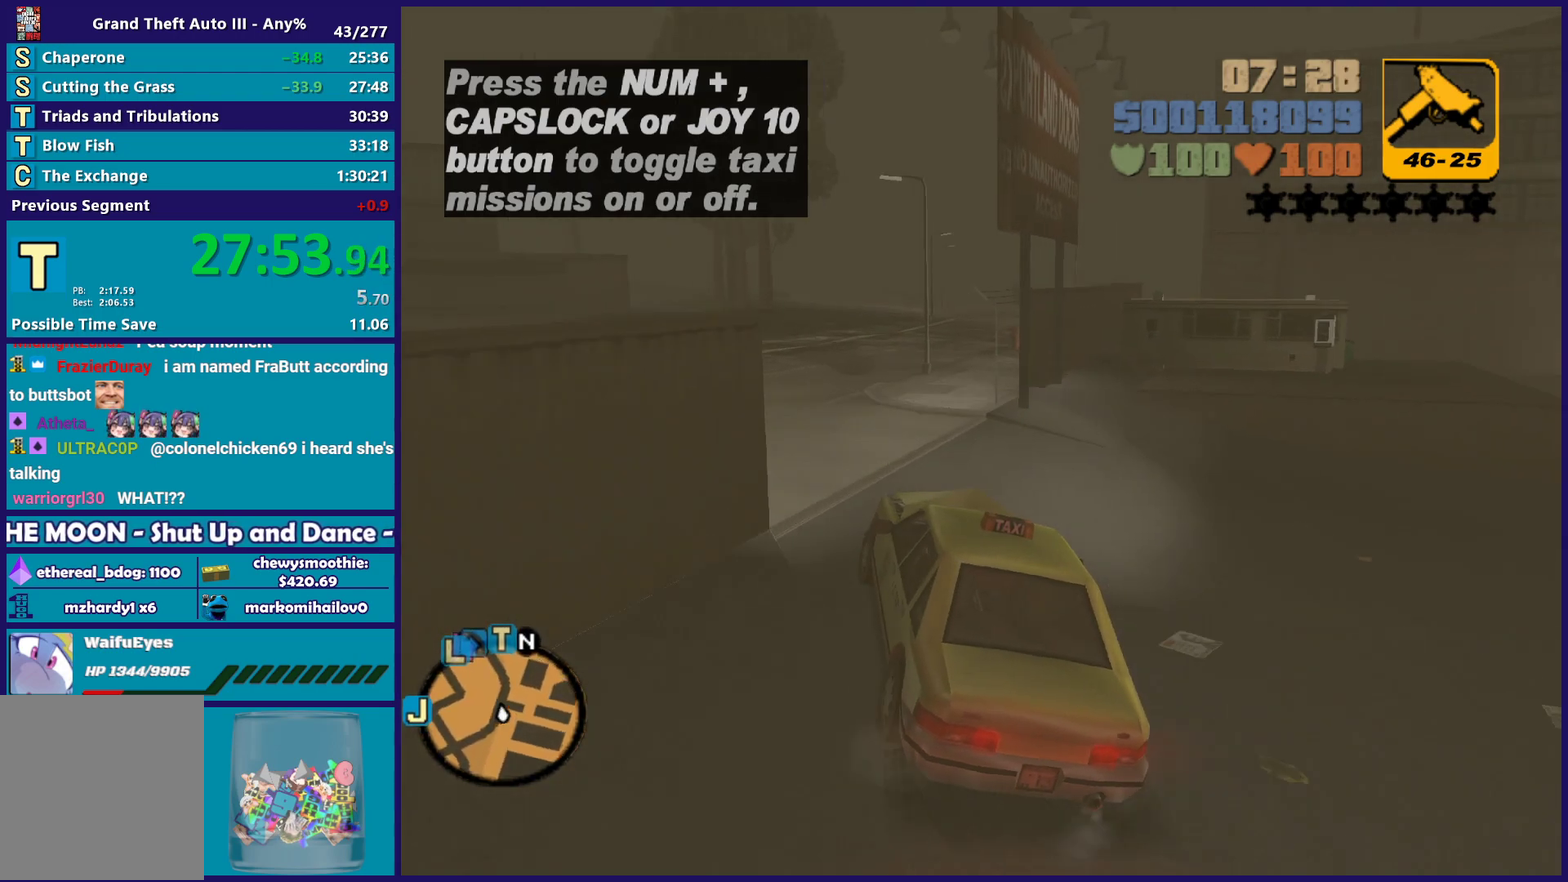
{"buttons": ["R2"], "left_stick": "center", "right_stick": "center", "events": [[100, "left_stick", "up-left"], [200, "left_stick", "center"], [317, "left_stick", "down-right"], [383, "left_stick", "center"]]}
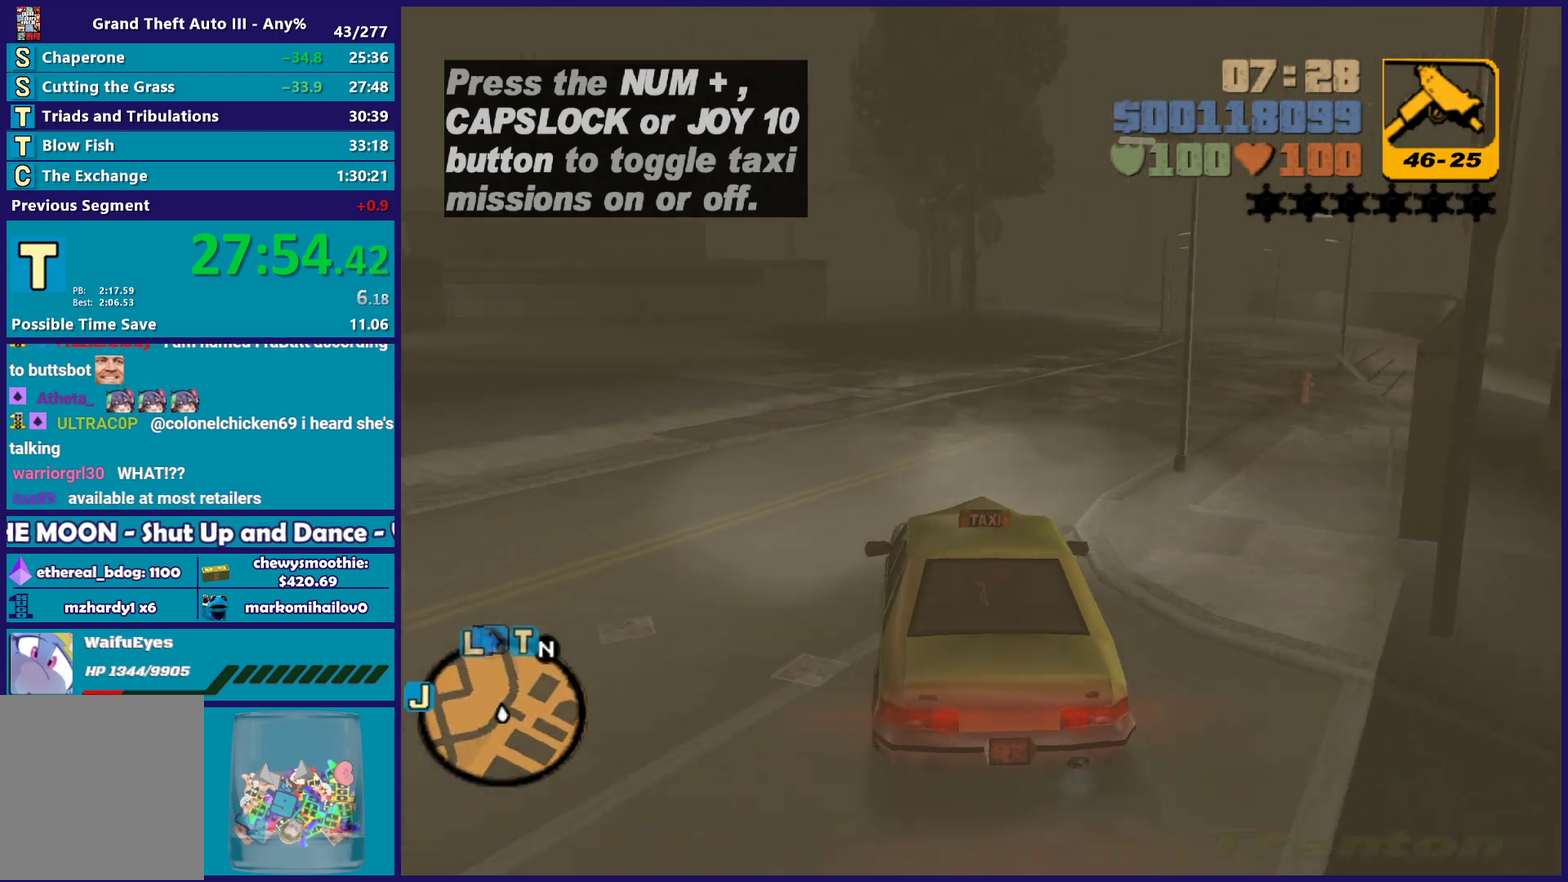
{"buttons": ["R2"], "left_stick": "center", "right_stick": "center", "events": [[67, "left_stick", "right"], [300, "left_stick", "center"]]}
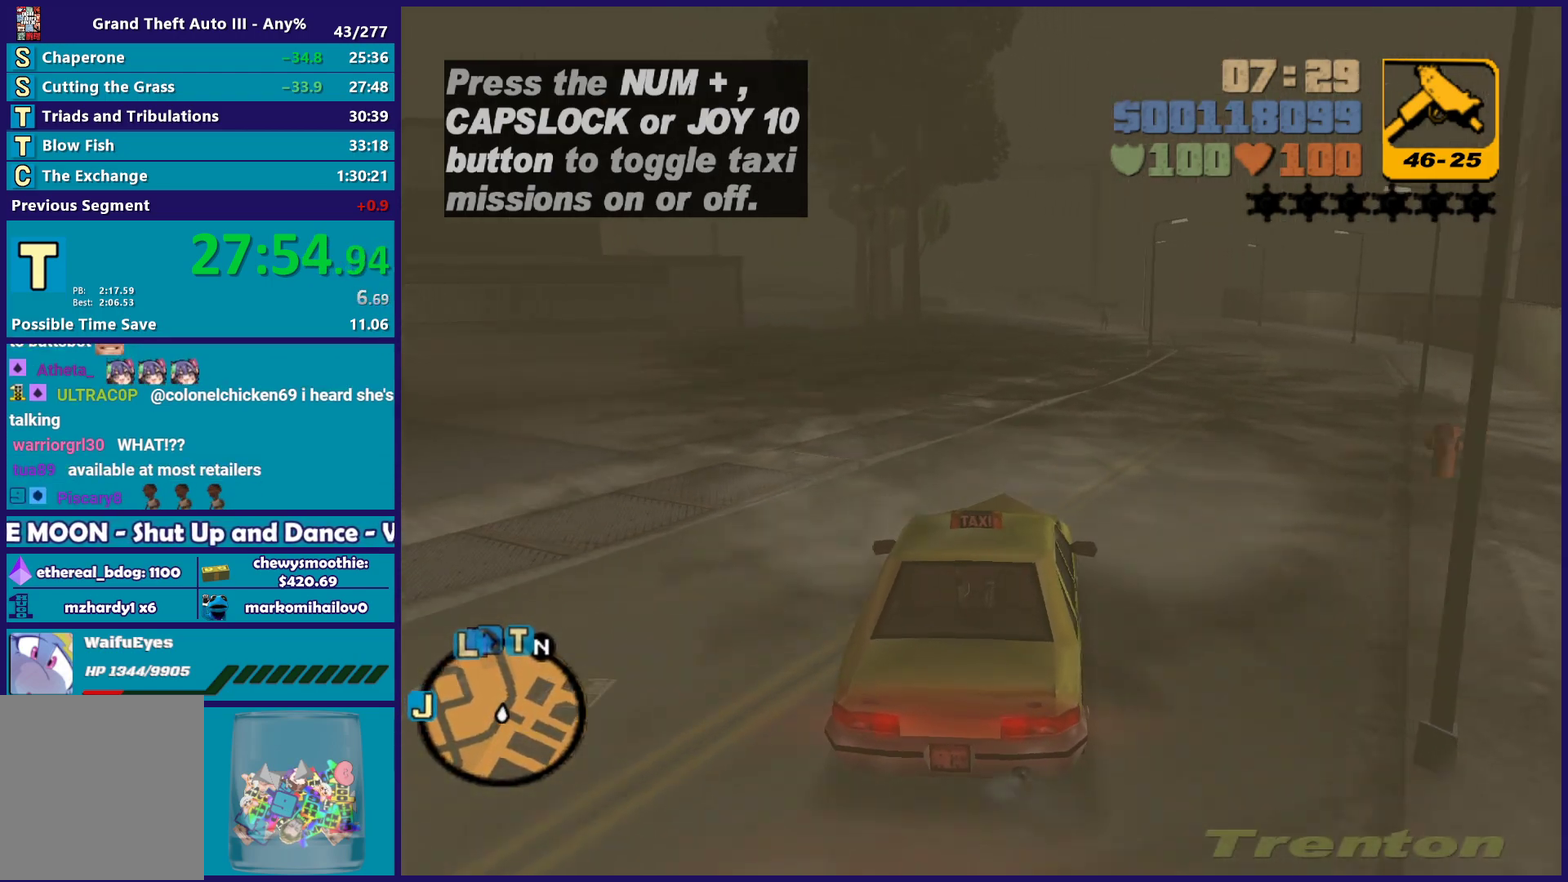
{"buttons": ["R2"], "left_stick": "center", "right_stick": "center", "events": []}
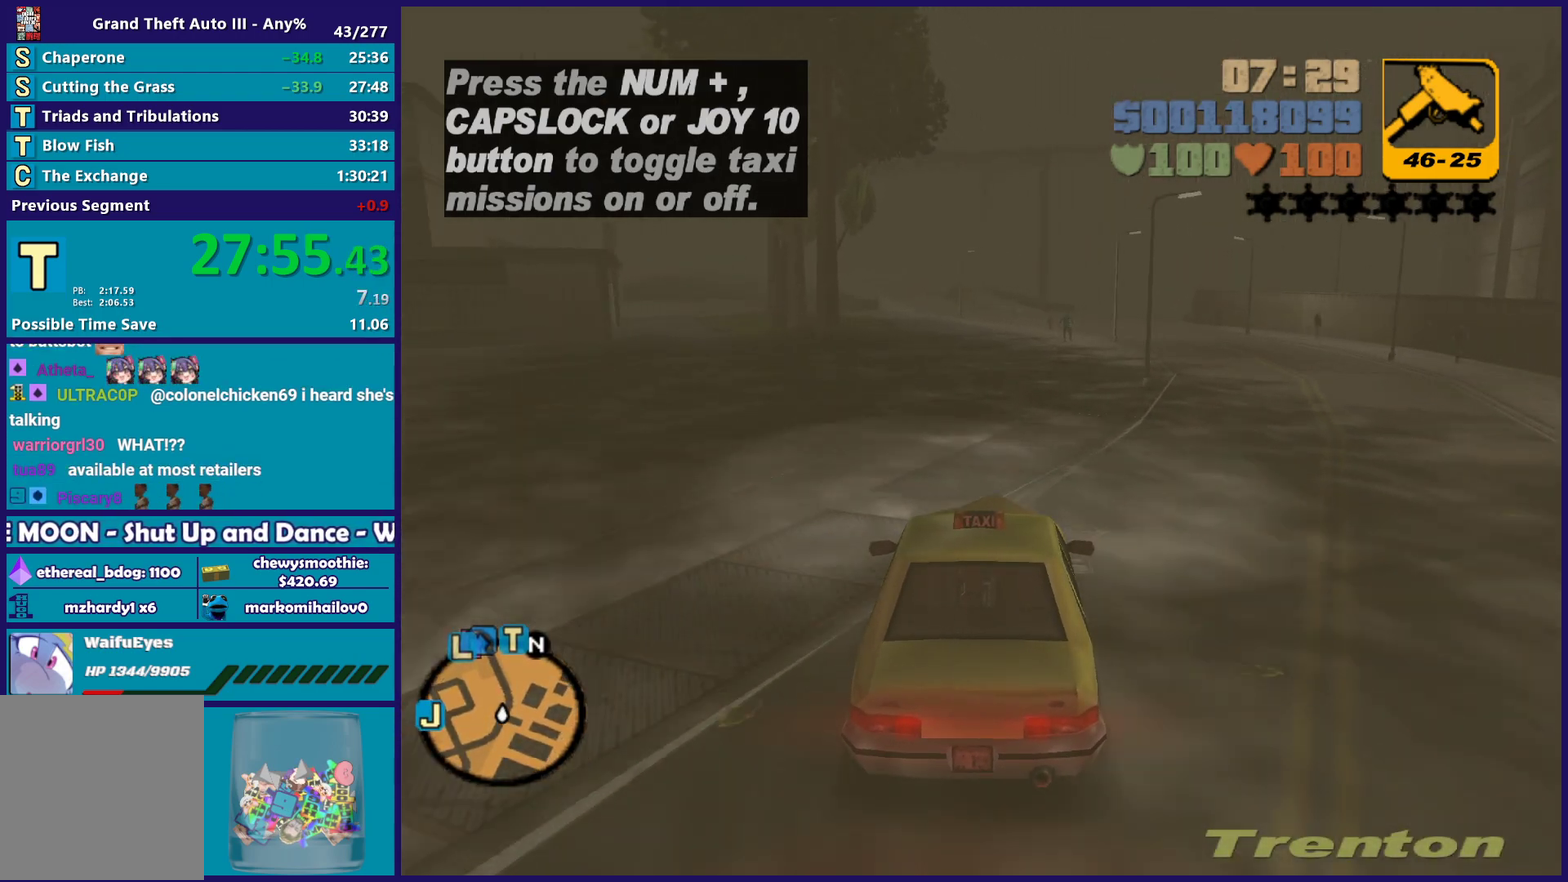
{"buttons": ["R2"], "left_stick": "center", "right_stick": "center", "events": []}
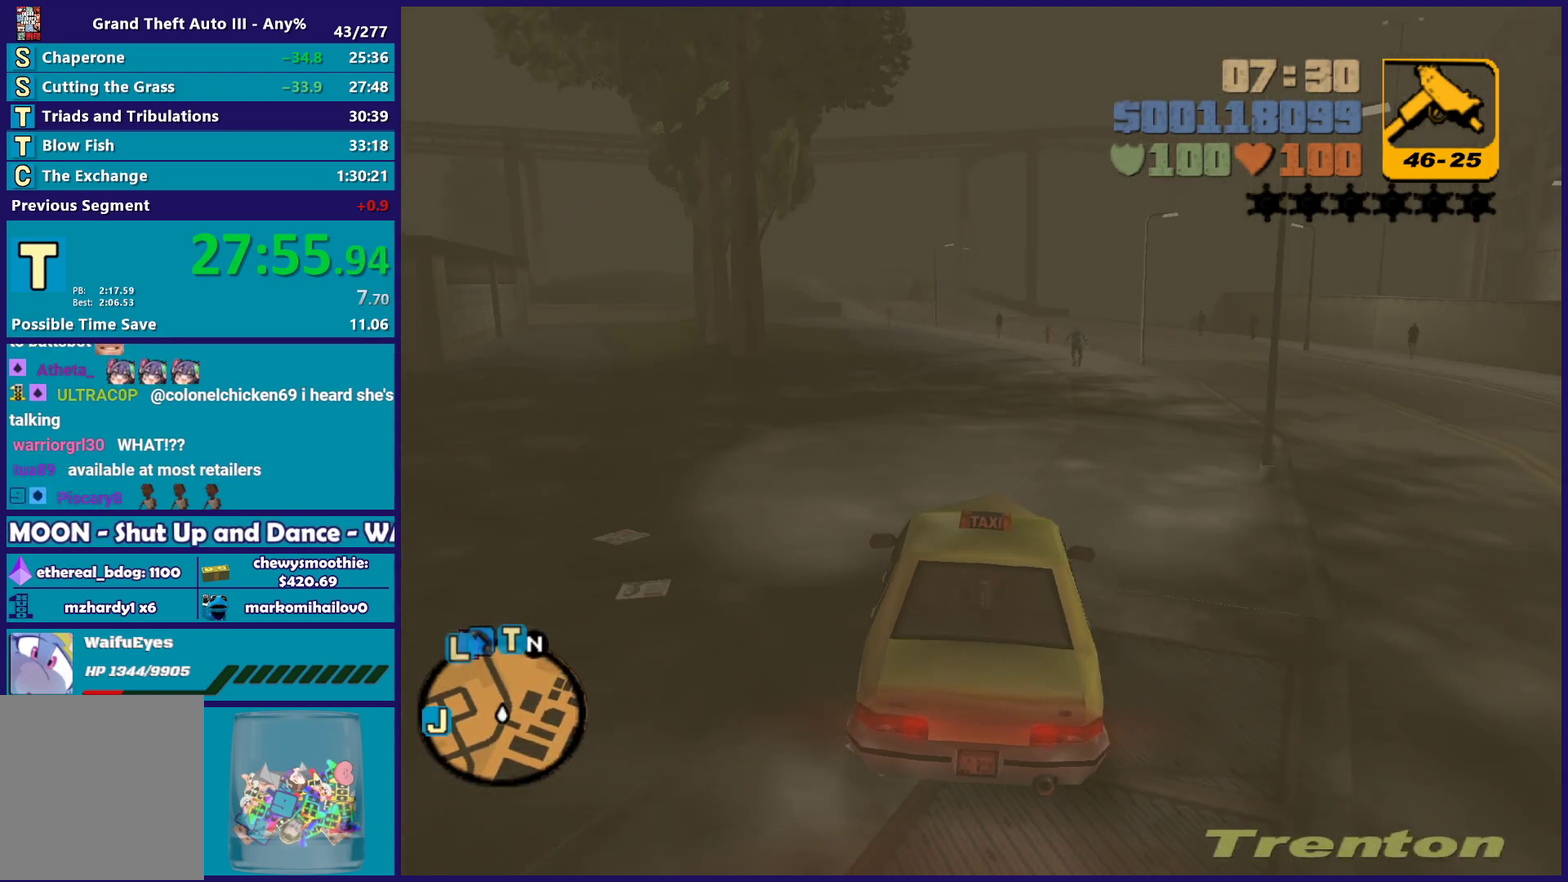
{"buttons": ["R2"], "left_stick": "center", "right_stick": "center", "events": []}
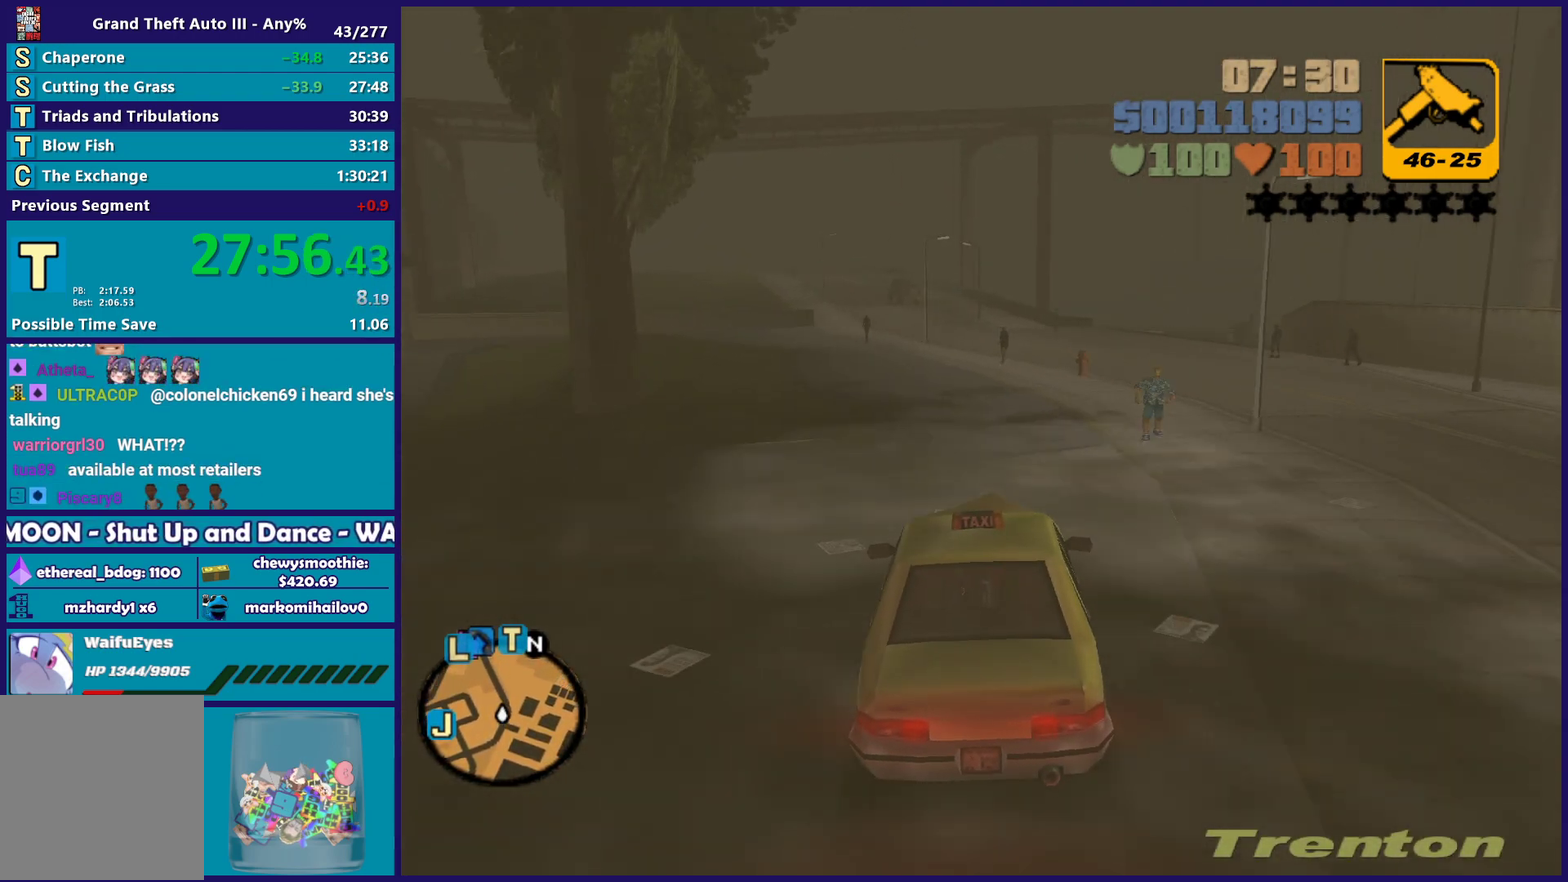
{"buttons": ["R2"], "left_stick": "center", "right_stick": "center", "events": [[67, "left_stick", "up-left"], [183, "left_stick", "center"], [250, "left_stick", "down-right"], [300, "left_stick", "center"]]}
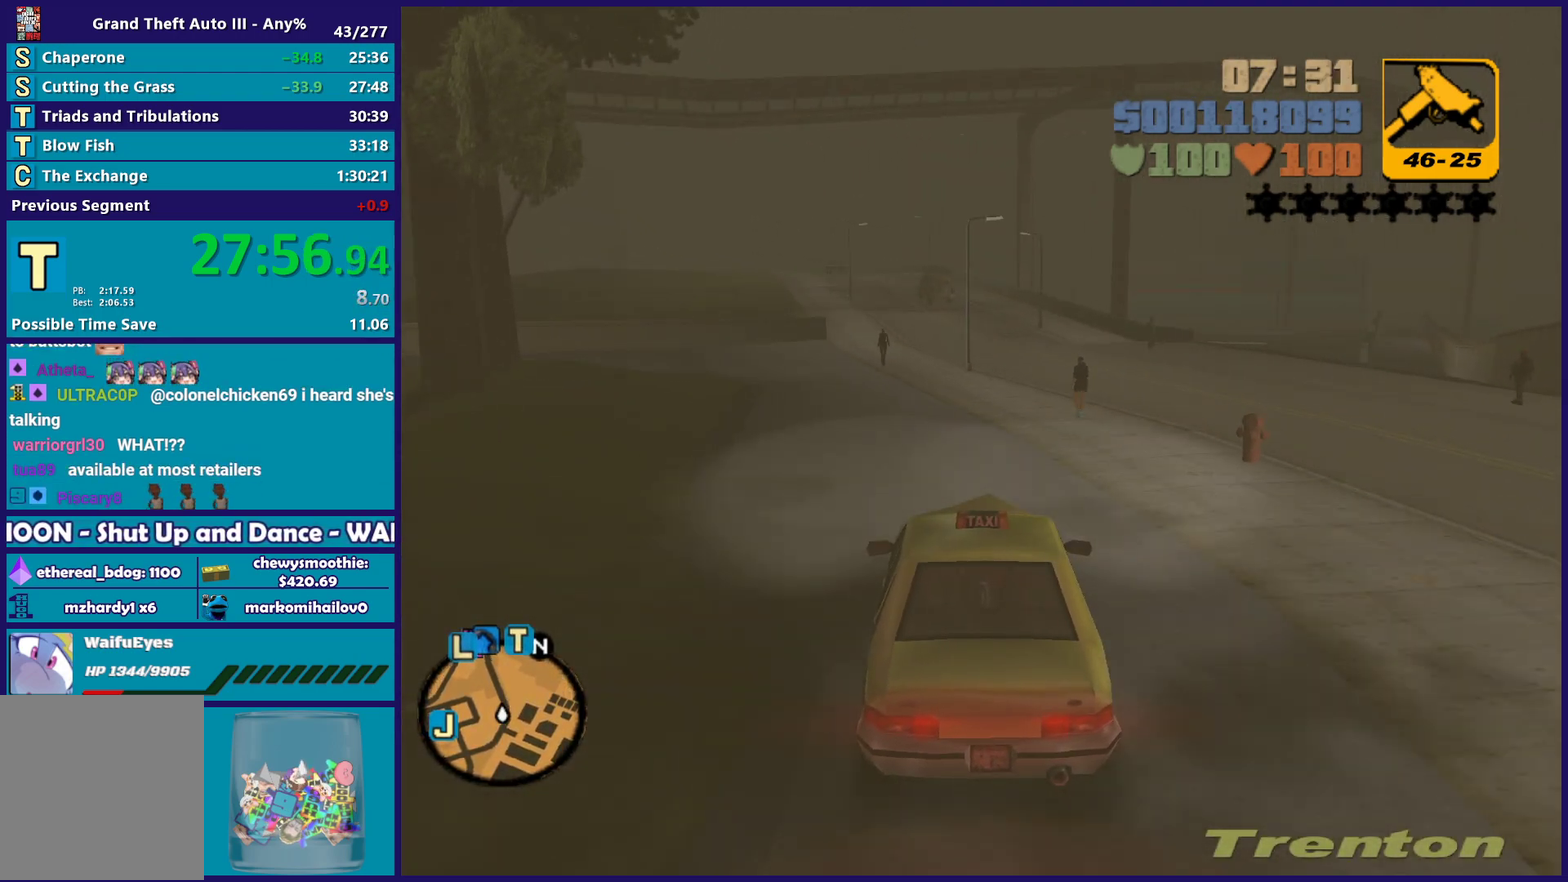
{"buttons": ["R2"], "left_stick": "center", "right_stick": "center", "events": [[50, "R2", "up"], [117, "left_stick", "right"], [267, "R2", "down"], [283, "left_stick", "center"]]}
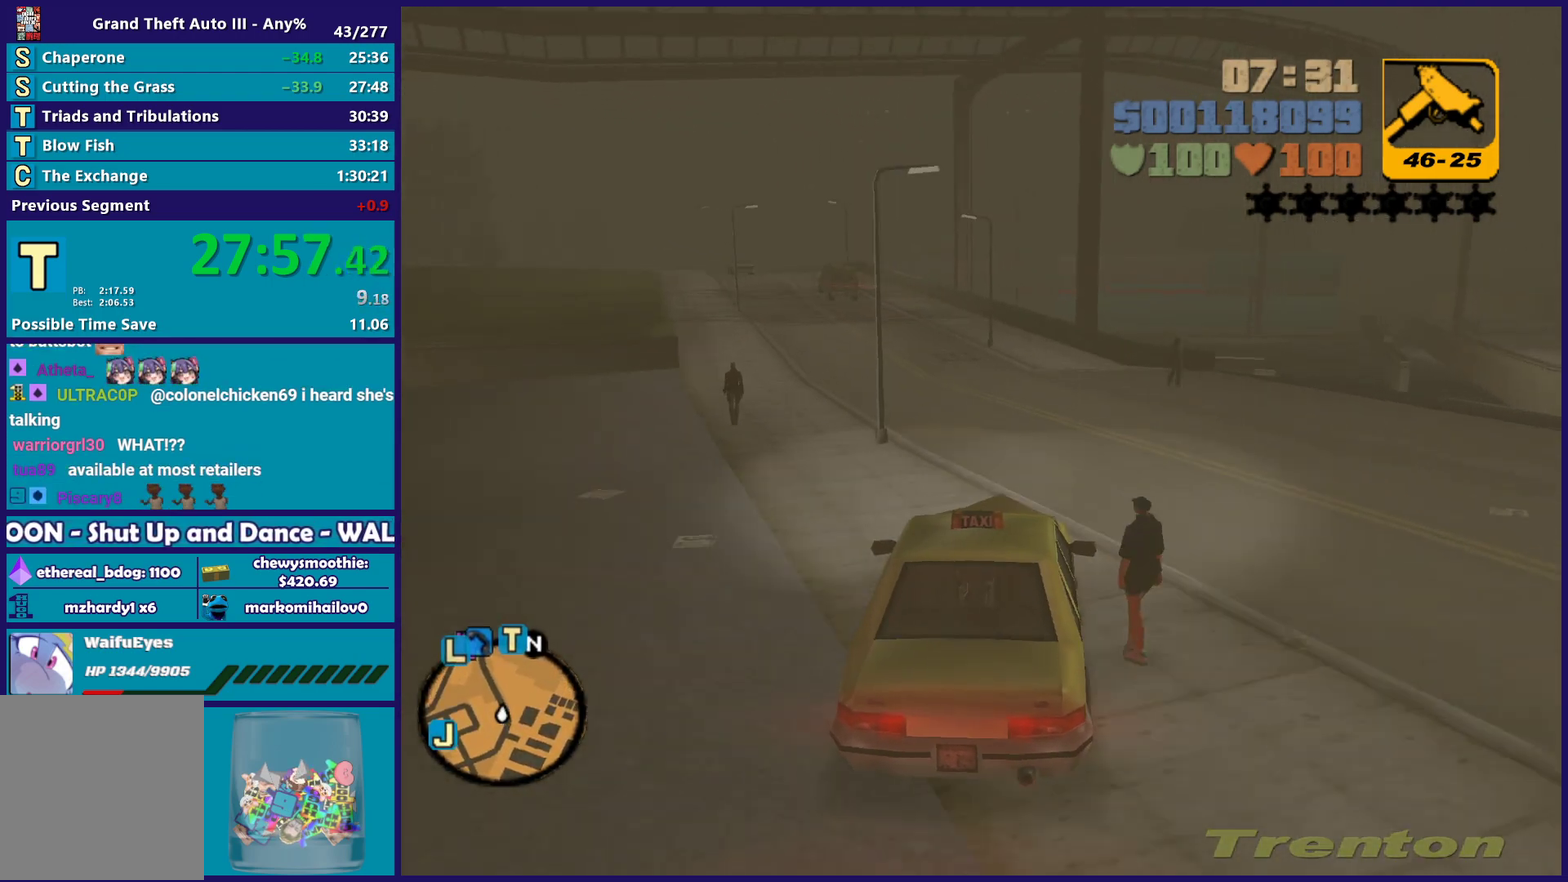
{"buttons": ["R2"], "left_stick": "left", "right_stick": "center", "events": [[67, "R2", "up"], [67, "left_stick", "left"], [200, "R2", "down"], [250, "left_stick", "center"], [350, "left_stick", "left"]]}
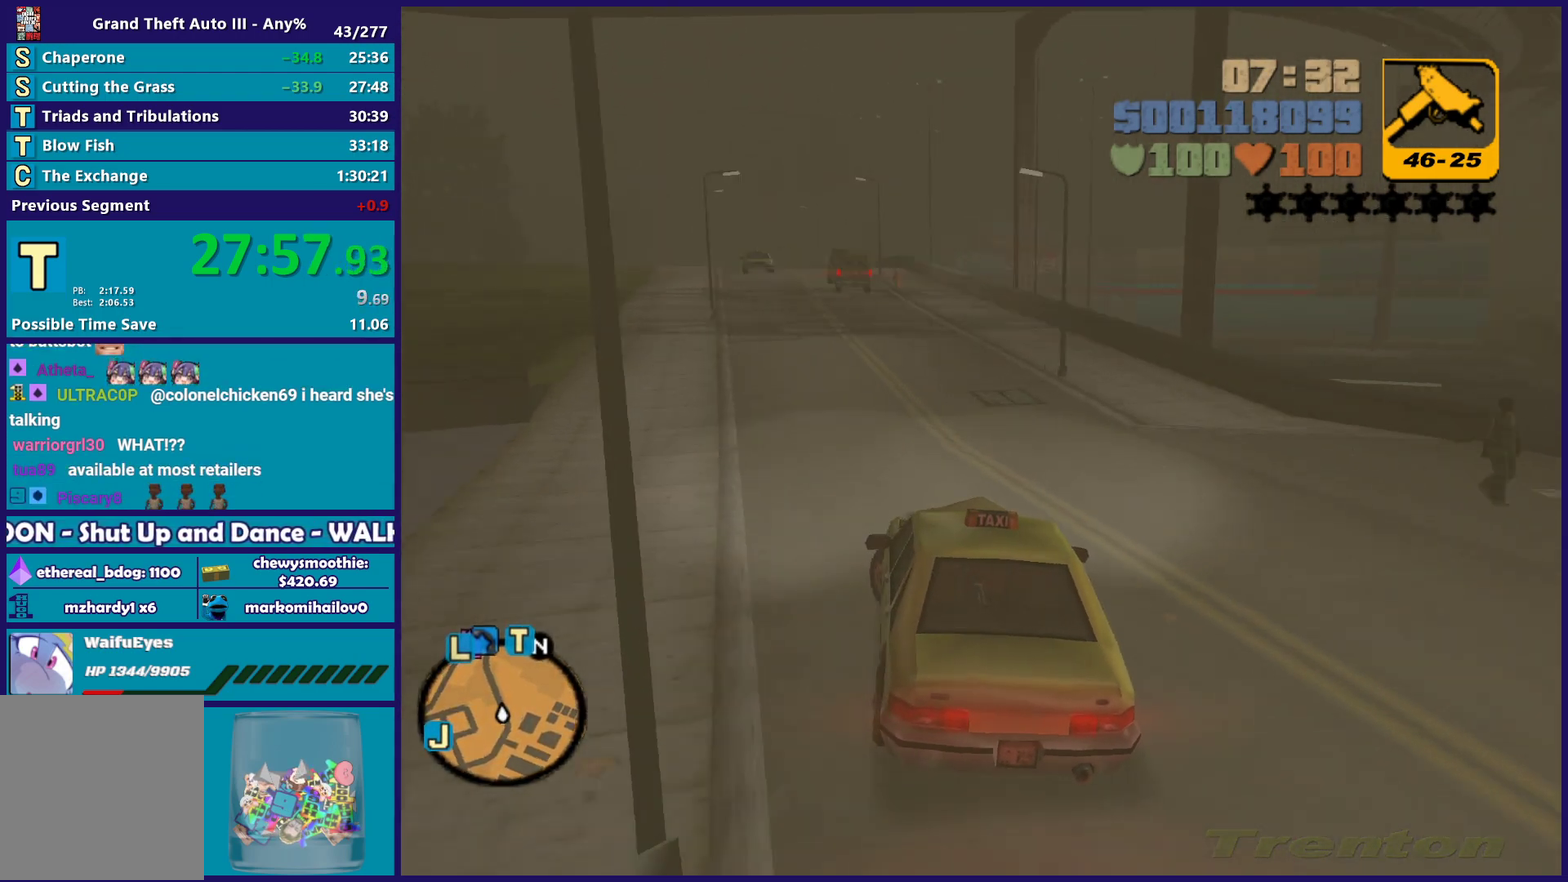
{"buttons": ["R2"], "left_stick": "left", "right_stick": "center", "events": [[17, "left_stick", "center"], [67, "R2", "up"], [133, "left_stick", "left"], [350, "R2", "down"]]}
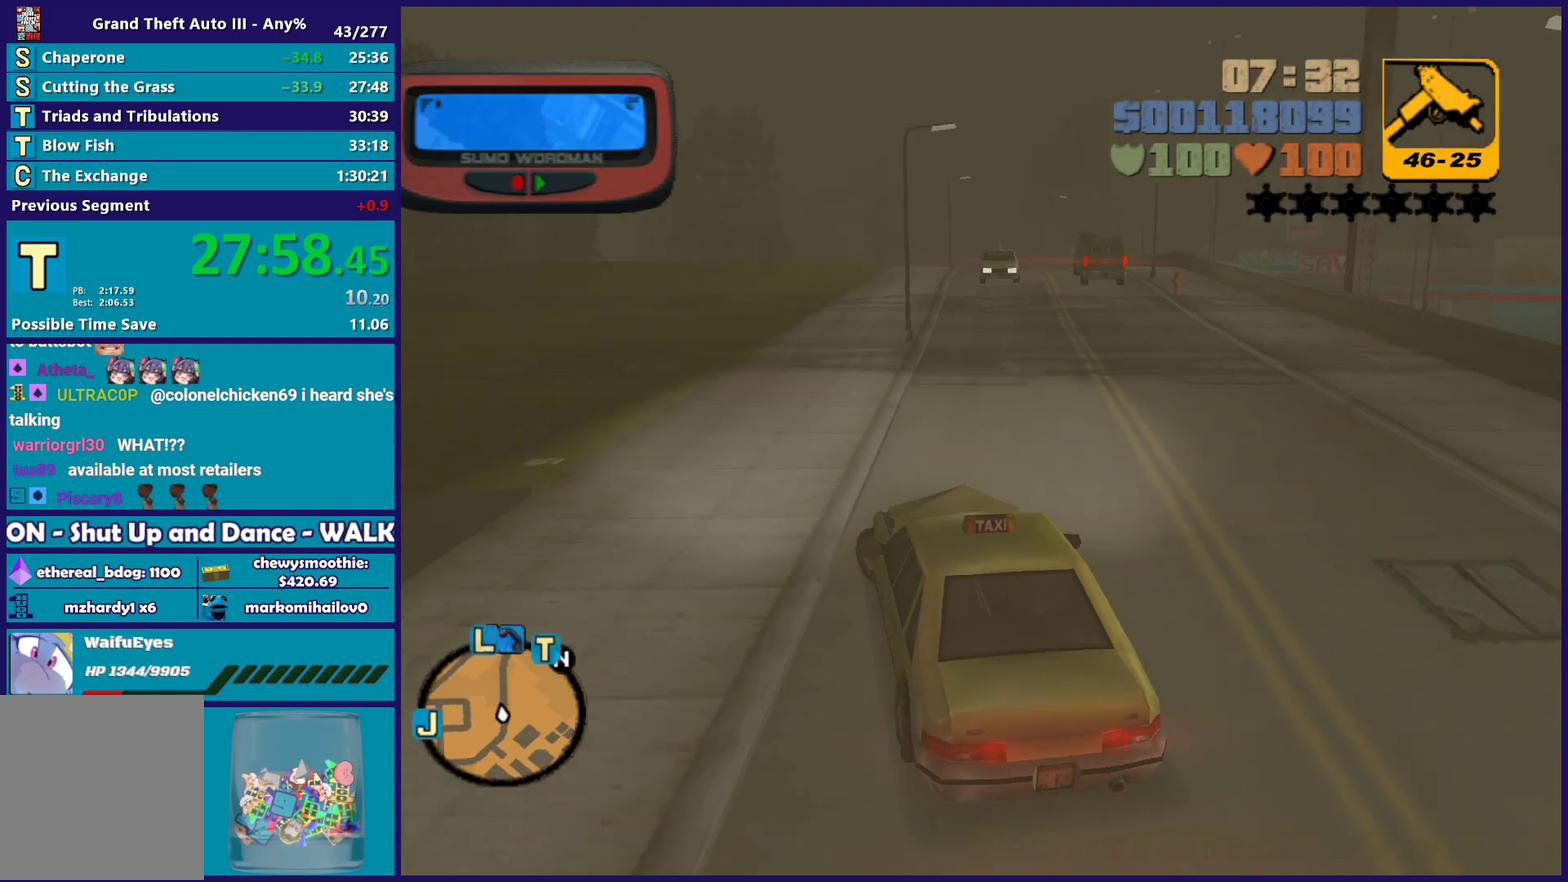
{"buttons": ["R2"], "left_stick": "center", "right_stick": "center", "events": [[133, "left_stick", "right"], [183, "left_stick", "down-right"], [217, "R2", "up"], [317, "R2", "down"], [333, "left_stick", "right"], [450, "left_stick", "center"]]}
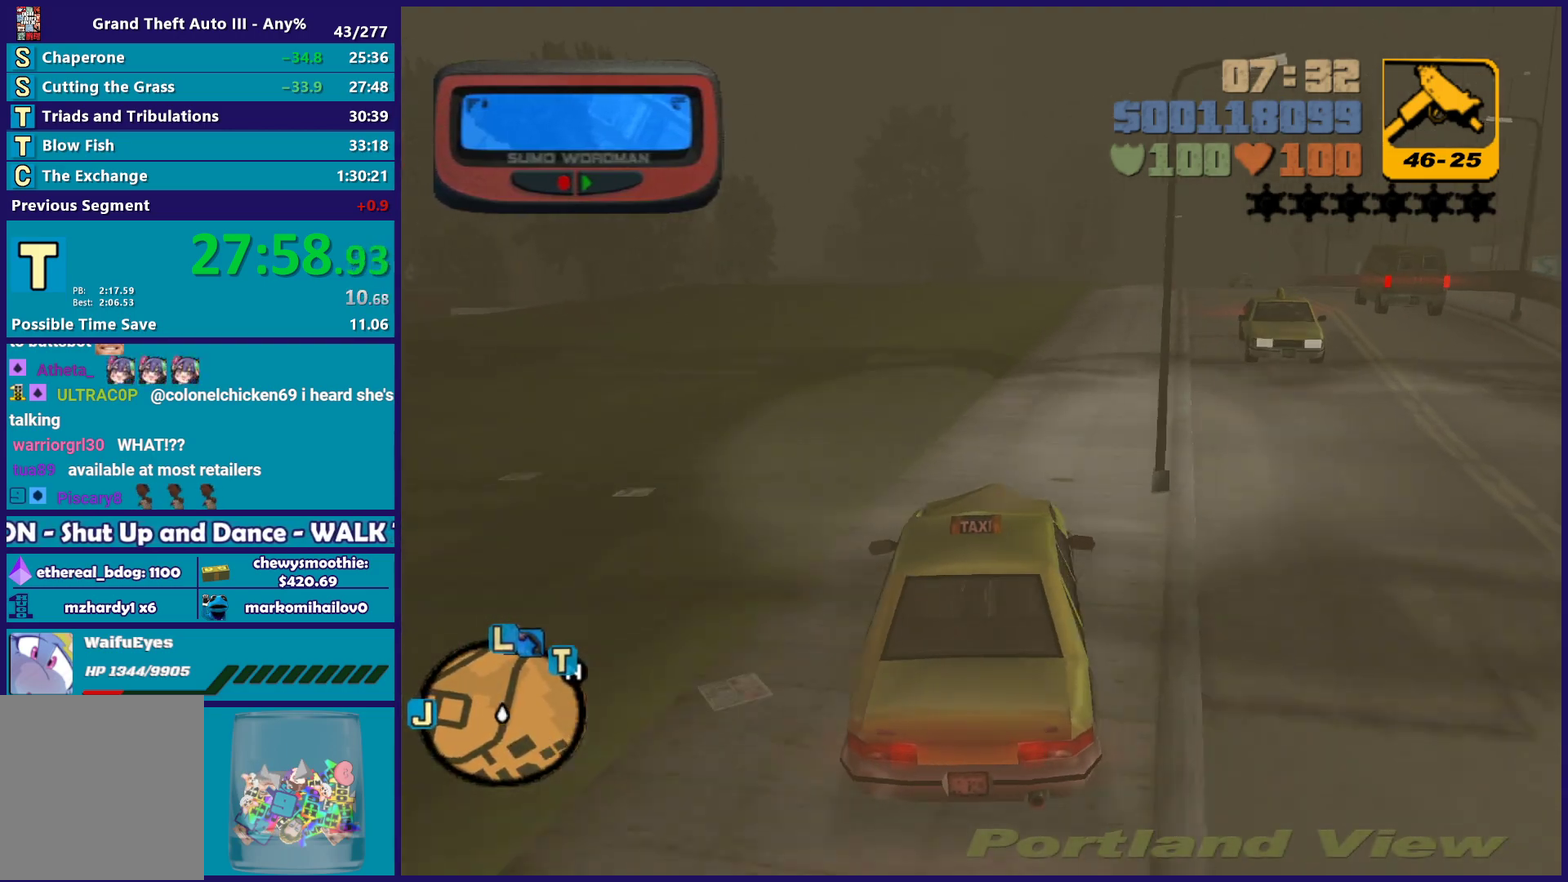
{"buttons": ["R2"], "left_stick": "center", "right_stick": "center", "events": []}
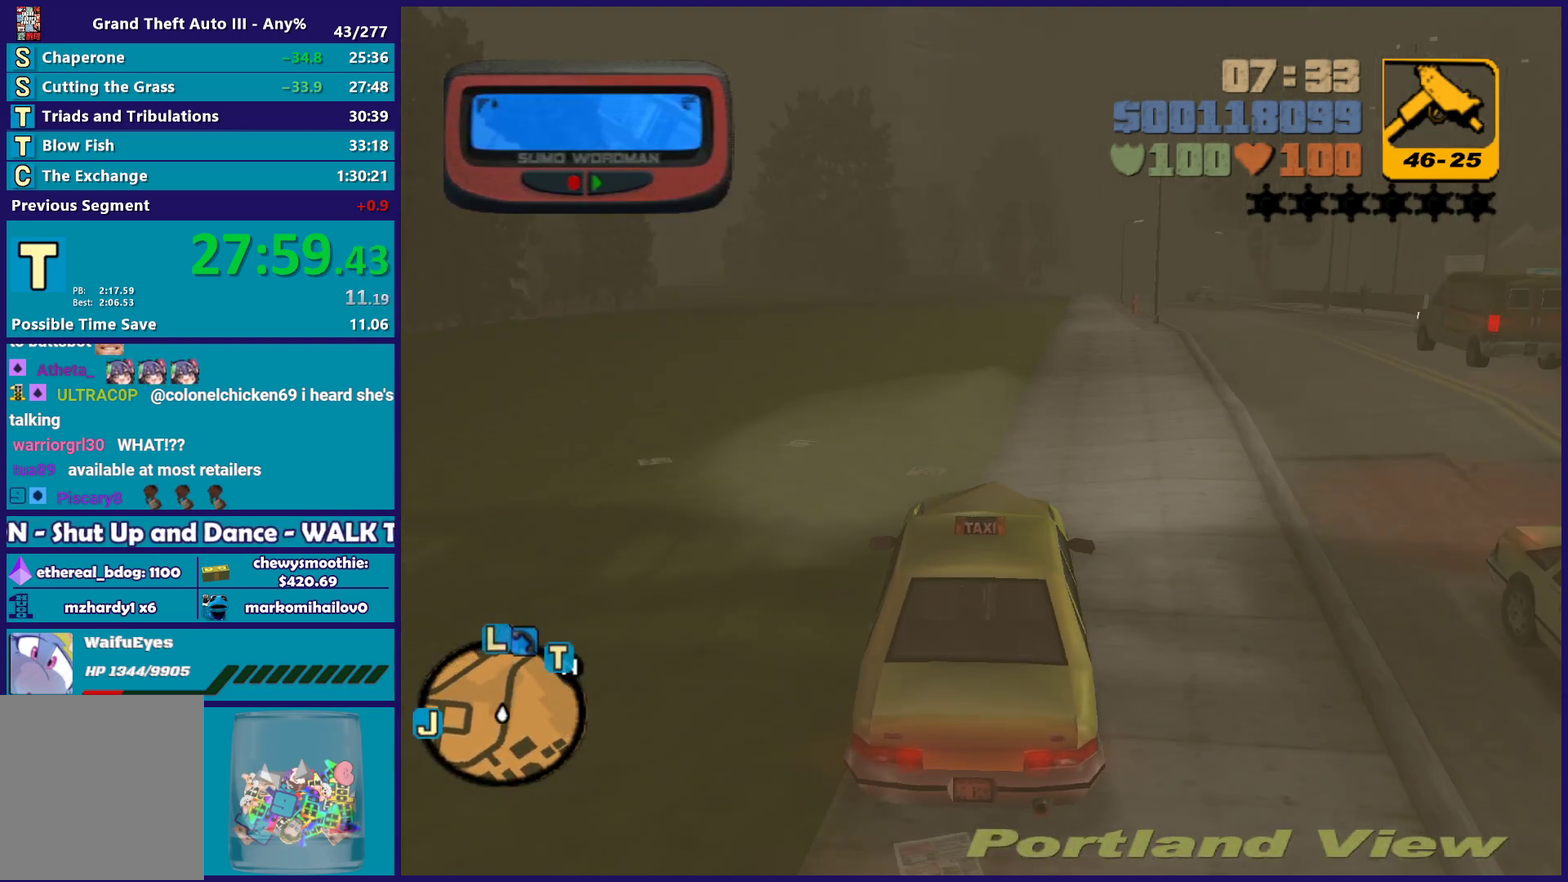
{"buttons": ["R2"], "left_stick": "center", "right_stick": "center", "events": [[117, "left_stick", "down-right"], [250, "left_stick", "center"], [400, "R2", "up"], [500, "R2", "down"]]}
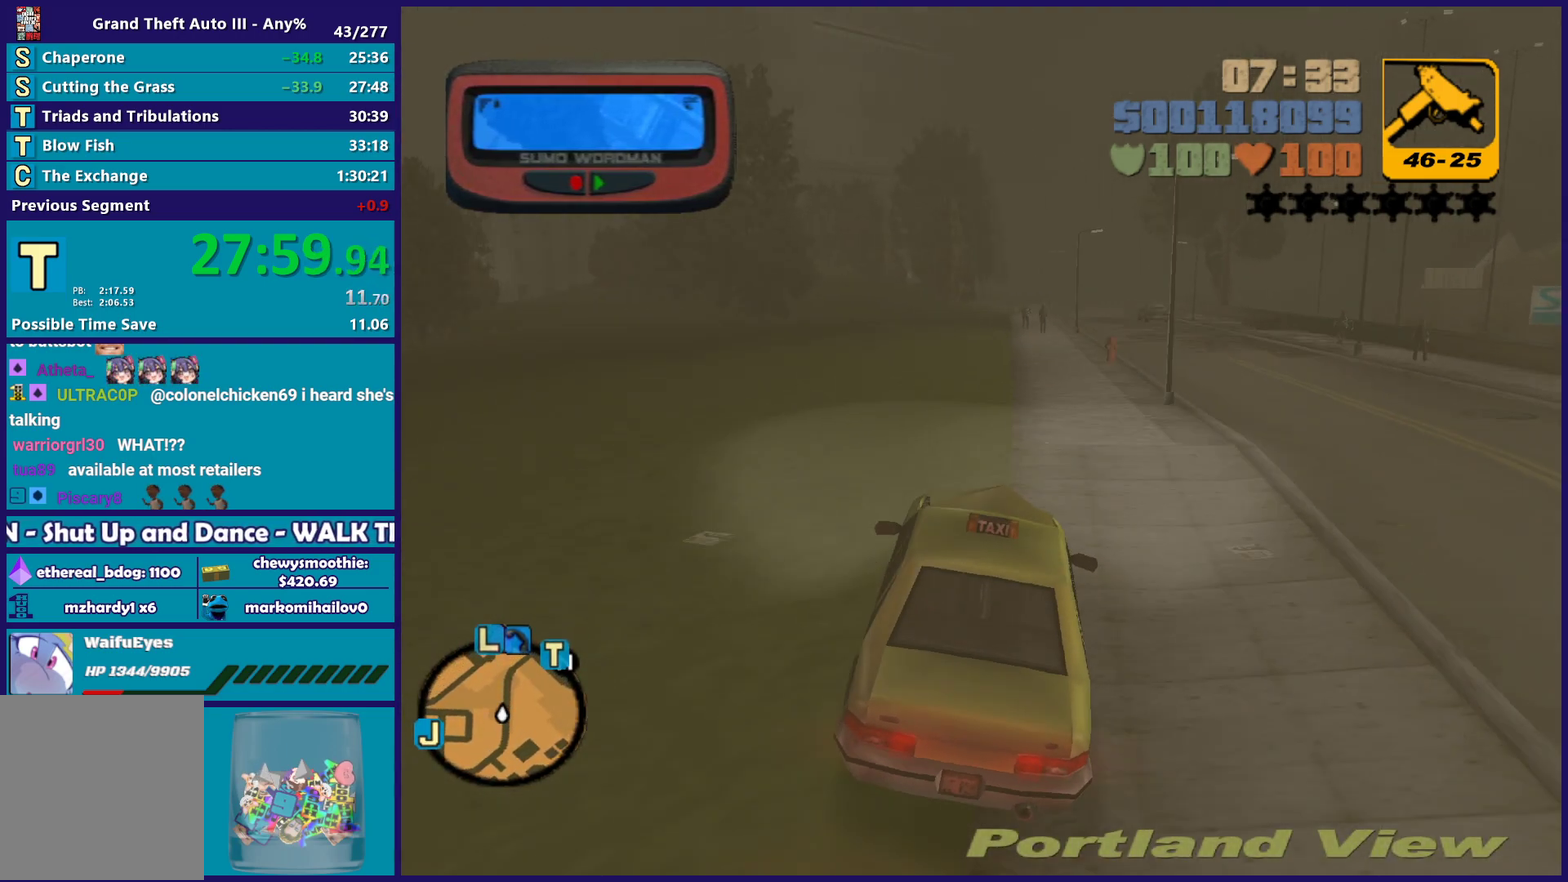
{"buttons": ["R2"], "left_stick": "center", "right_stick": "center", "events": []}
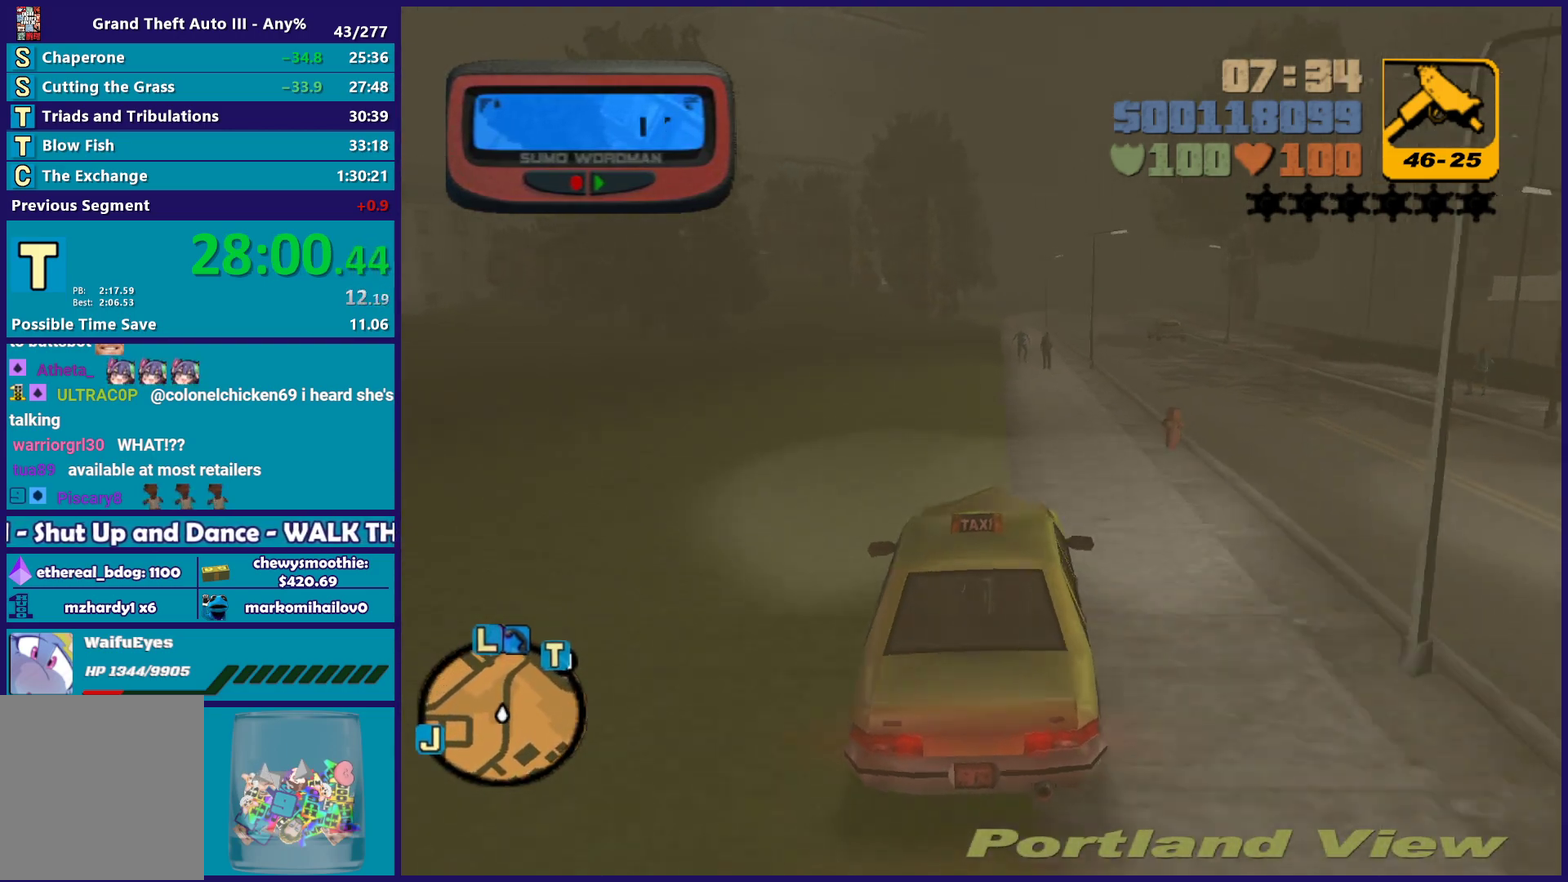
{"buttons": ["R2"], "left_stick": "center", "right_stick": "center", "events": [[267, "left_stick", "up-left"], [367, "left_stick", "center"]]}
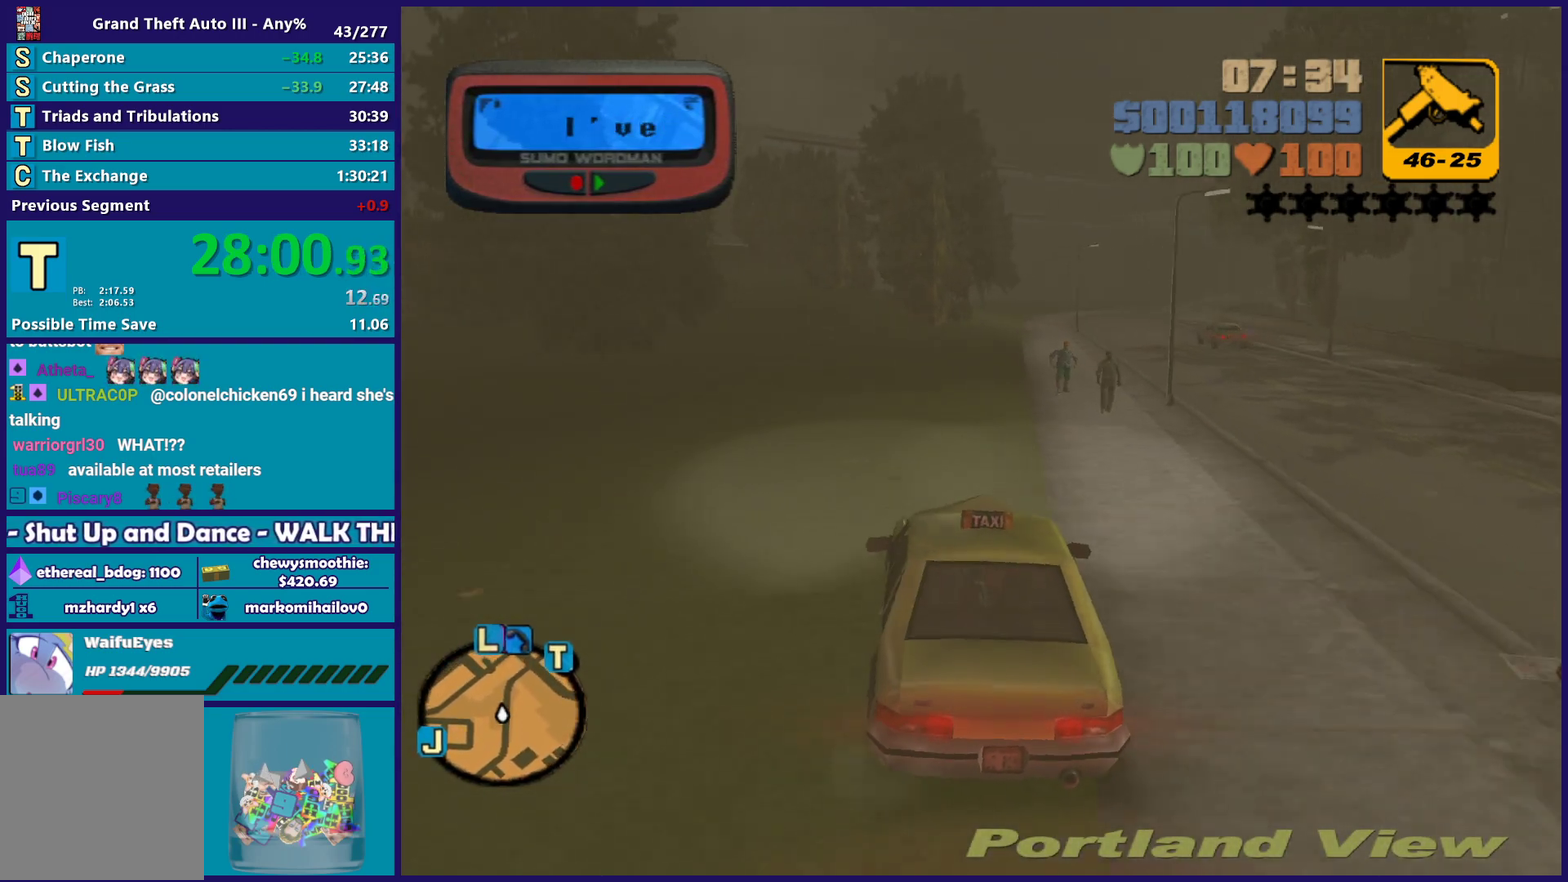
{"buttons": ["R2"], "left_stick": "down-right", "right_stick": "center", "events": [[217, "left_stick", "down-right"], [350, "left_stick", "center"], [433, "left_stick", "down-right"]]}
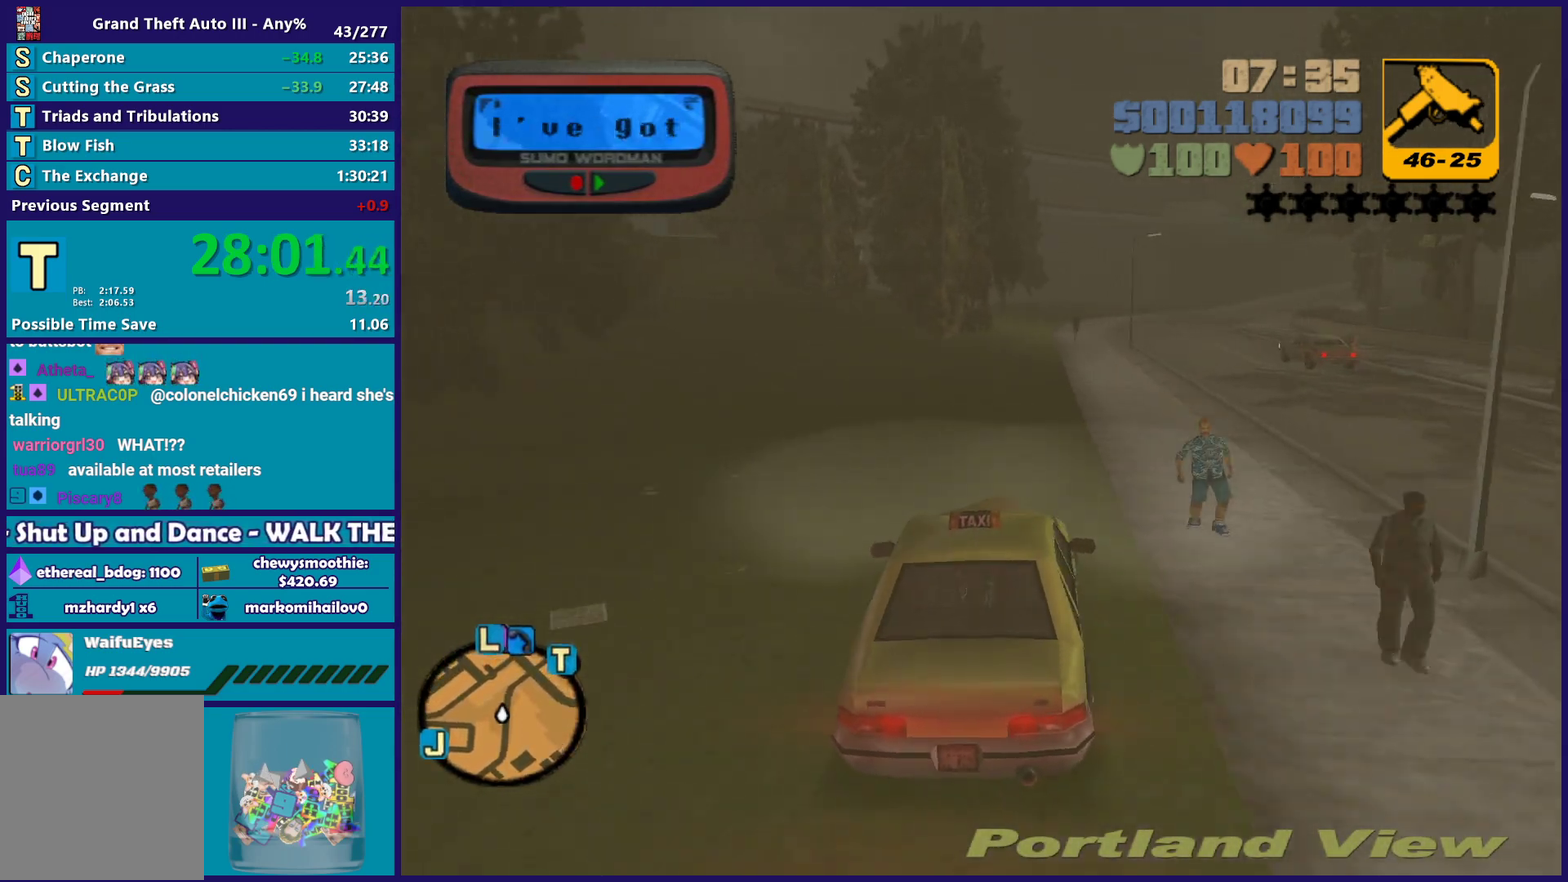
{"buttons": ["R2"], "left_stick": "center", "right_stick": "center", "events": [[83, "left_stick", "center"], [233, "left_stick", "down-right"], [433, "left_stick", "center"]]}
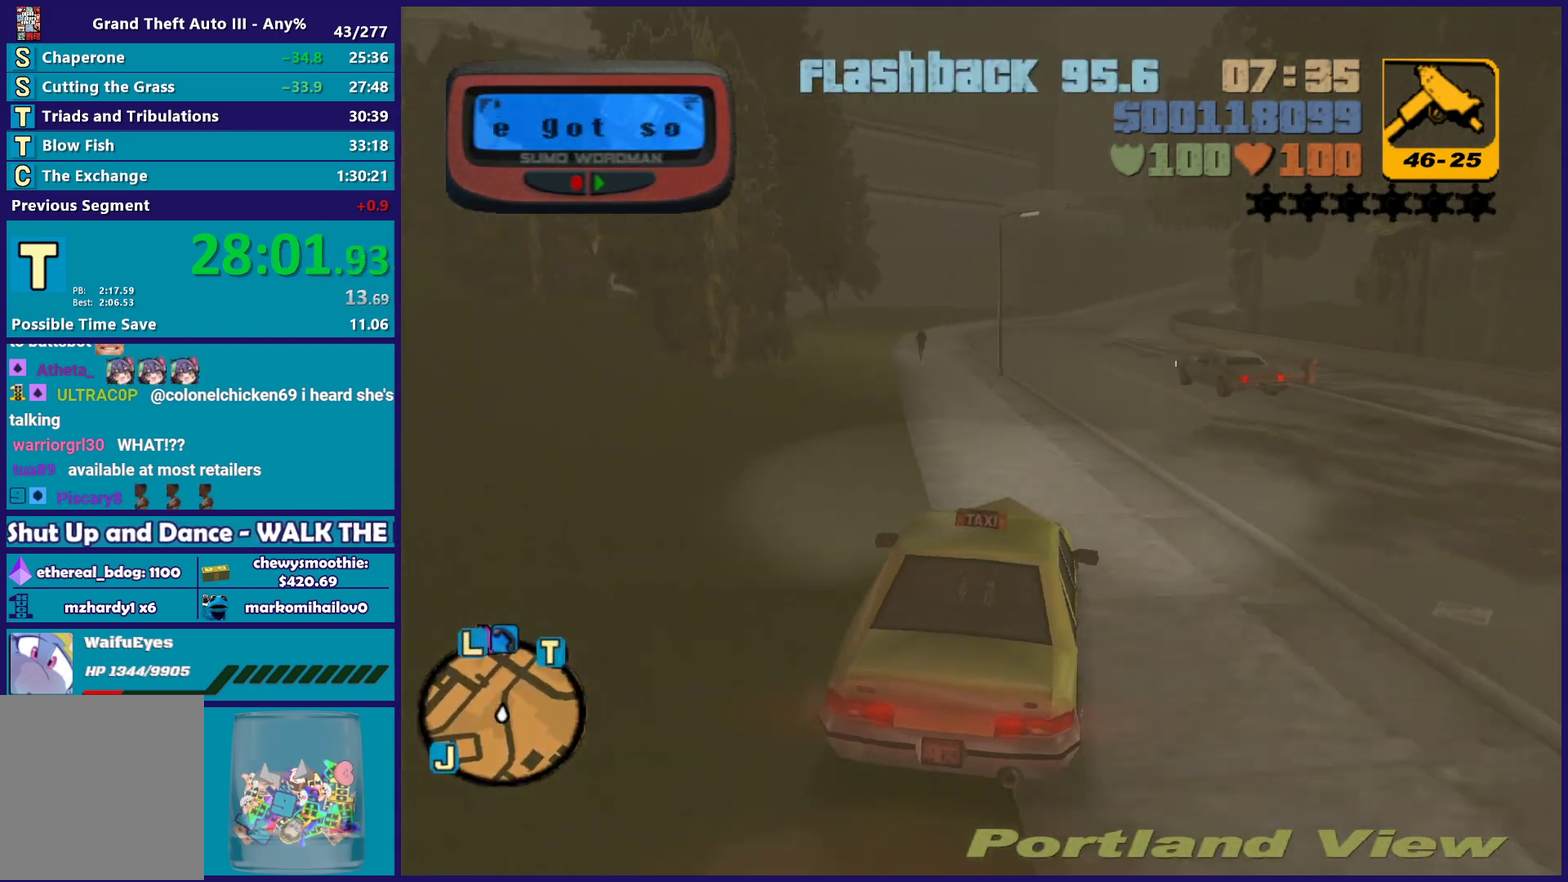
{"buttons": ["R2"], "left_stick": "center", "right_stick": "center", "events": [[83, "left_stick", "down-right"], [200, "left_stick", "center"], [283, "left_stick", "left"], [467, "left_stick", "center"]]}
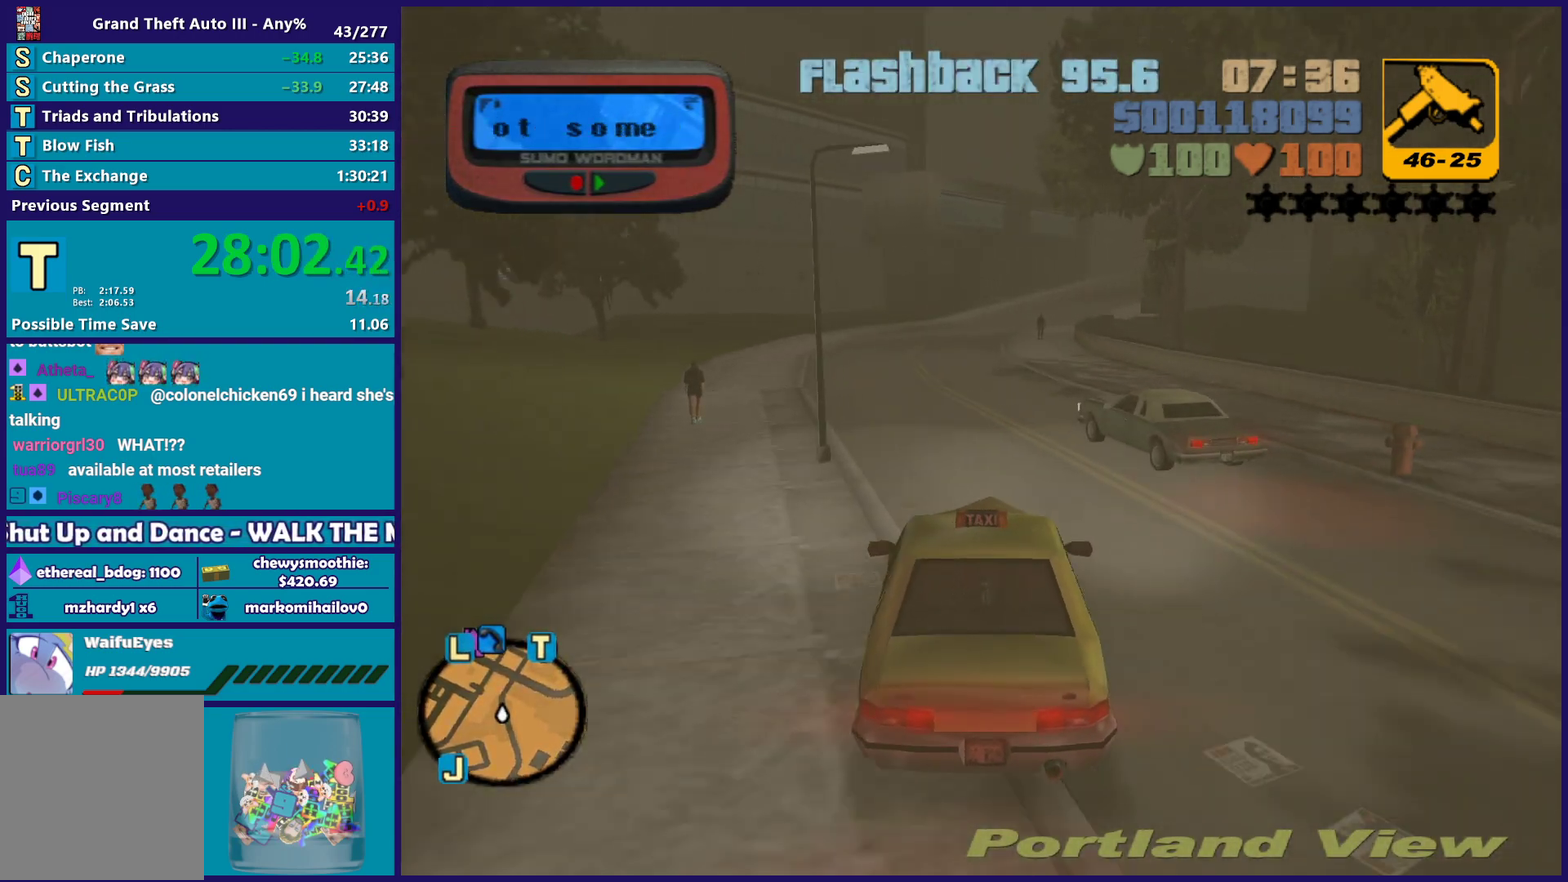
{"buttons": ["R2"], "left_stick": "center", "right_stick": "center", "events": []}
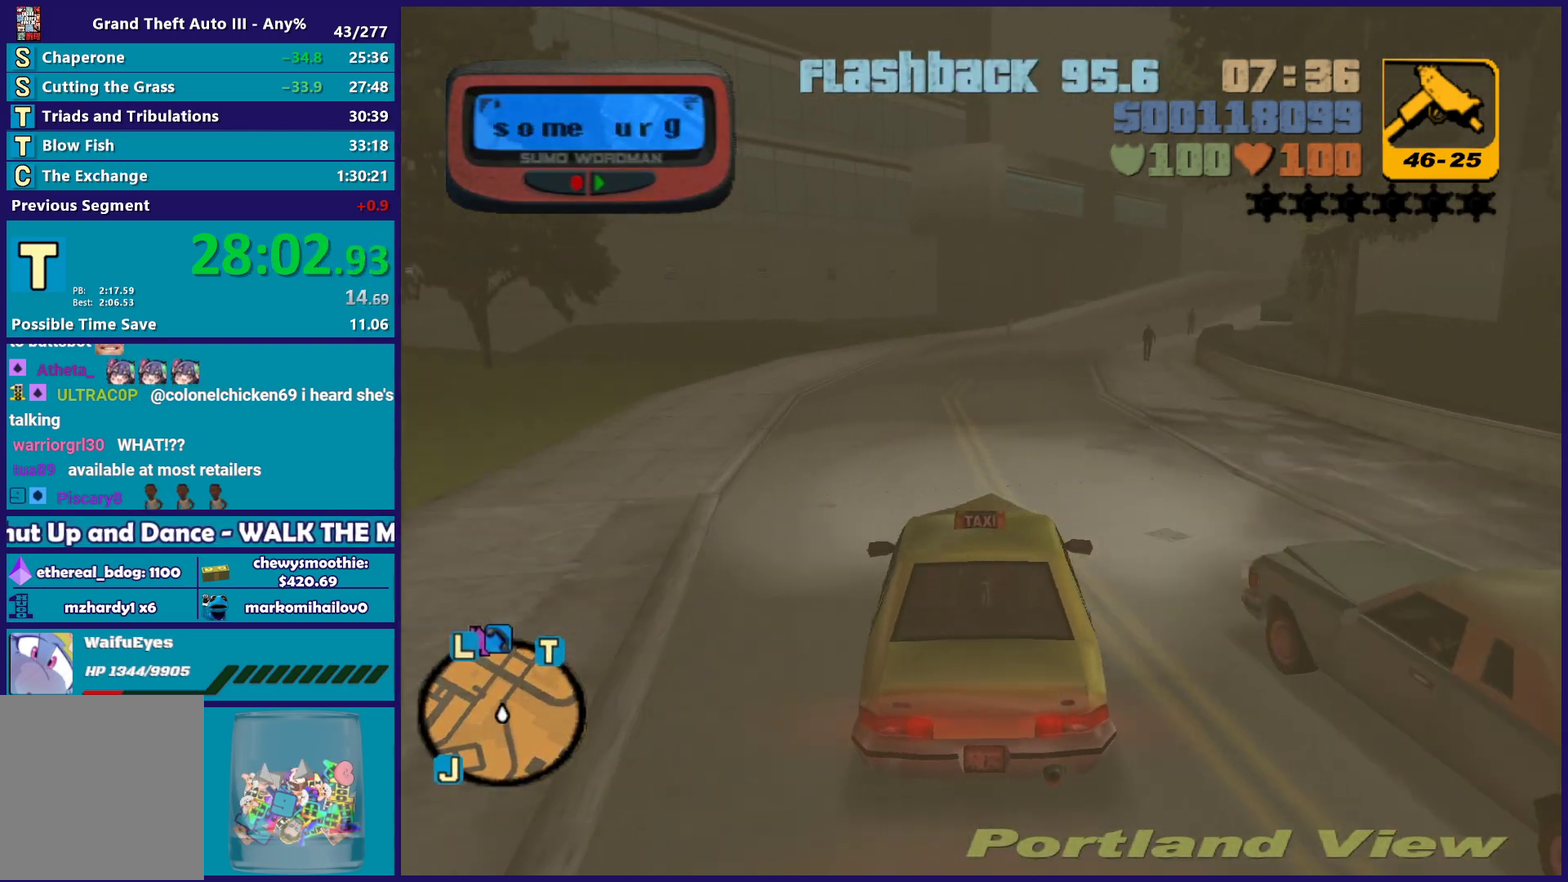
{"buttons": ["R2"], "left_stick": "center", "right_stick": "center", "events": [[333, "left_stick", "down-right"], [417, "left_stick", "center"]]}
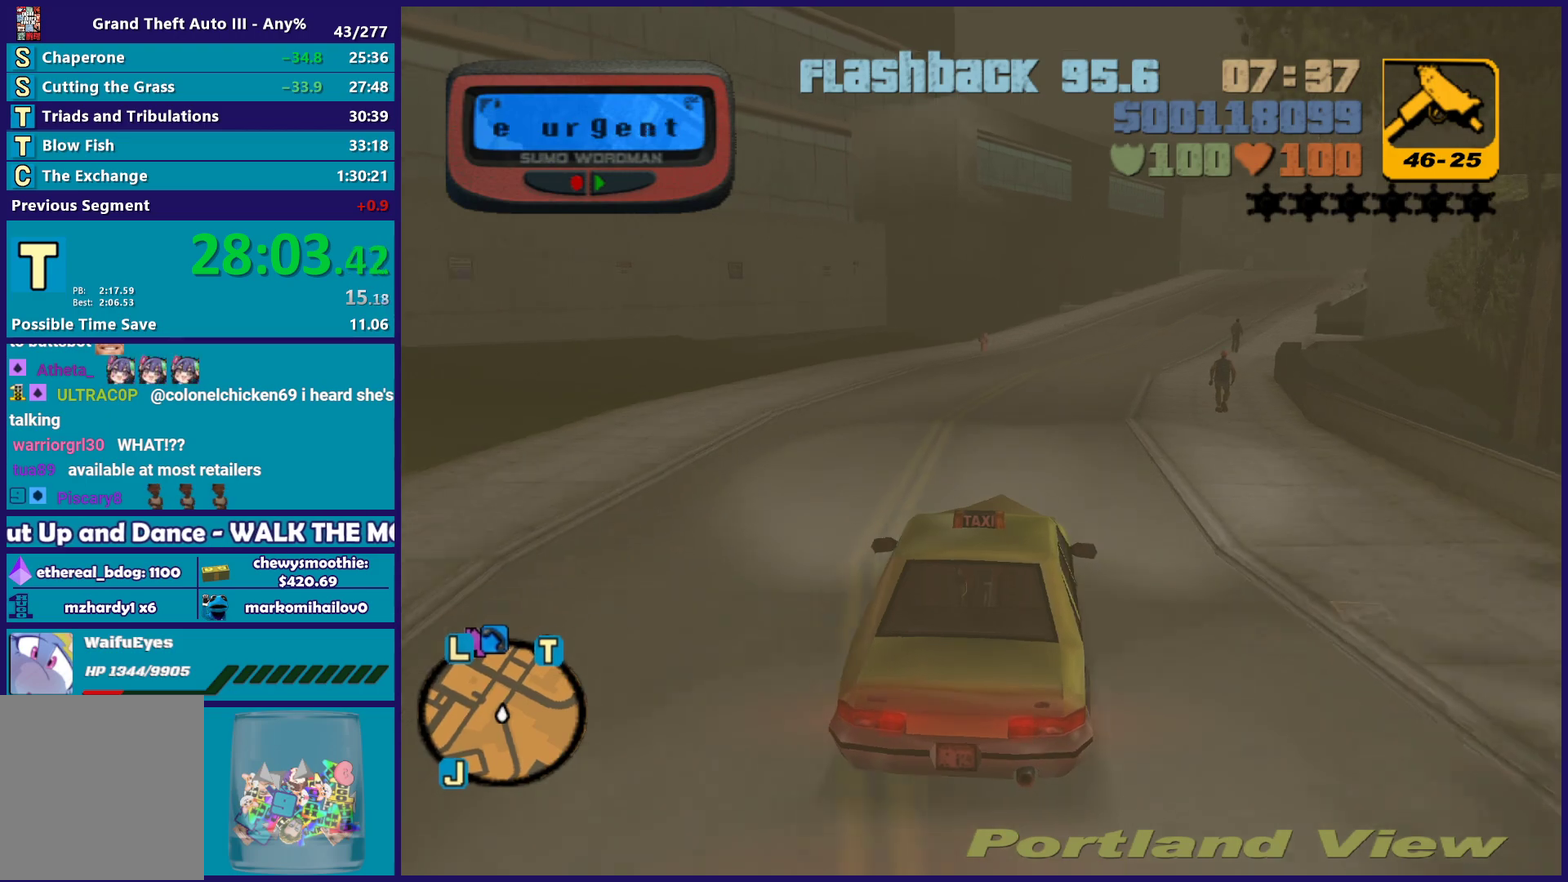
{"buttons": ["R2"], "left_stick": "center", "right_stick": "center", "events": [[200, "left_stick", "down-right"], [367, "left_stick", "center"]]}
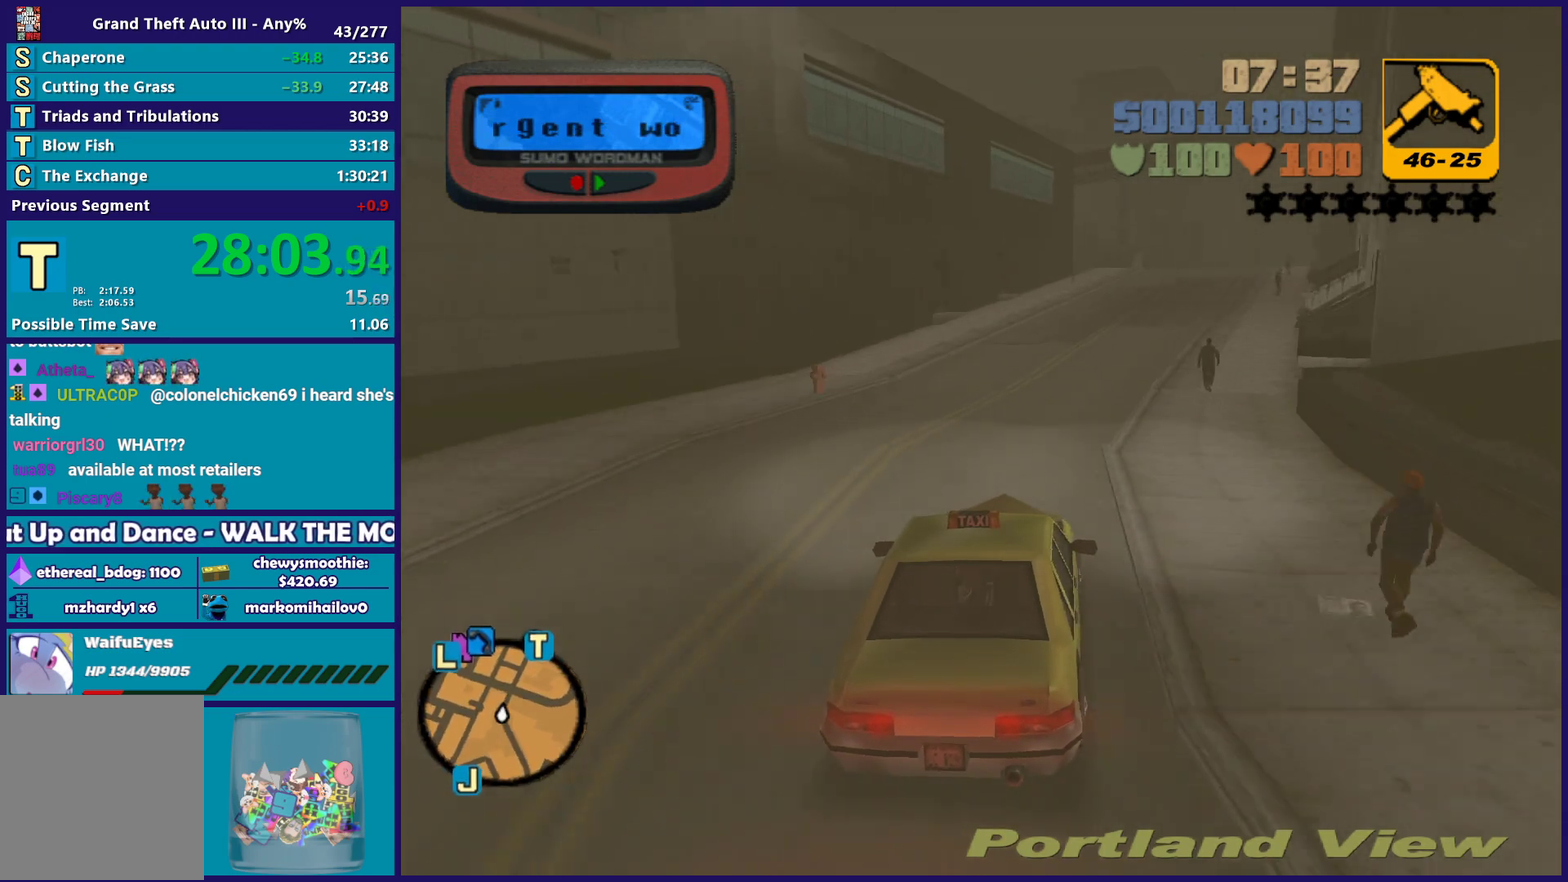
{"buttons": ["R2"], "left_stick": "down-right", "right_stick": "center", "events": [[367, "left_stick", "down-right"]]}
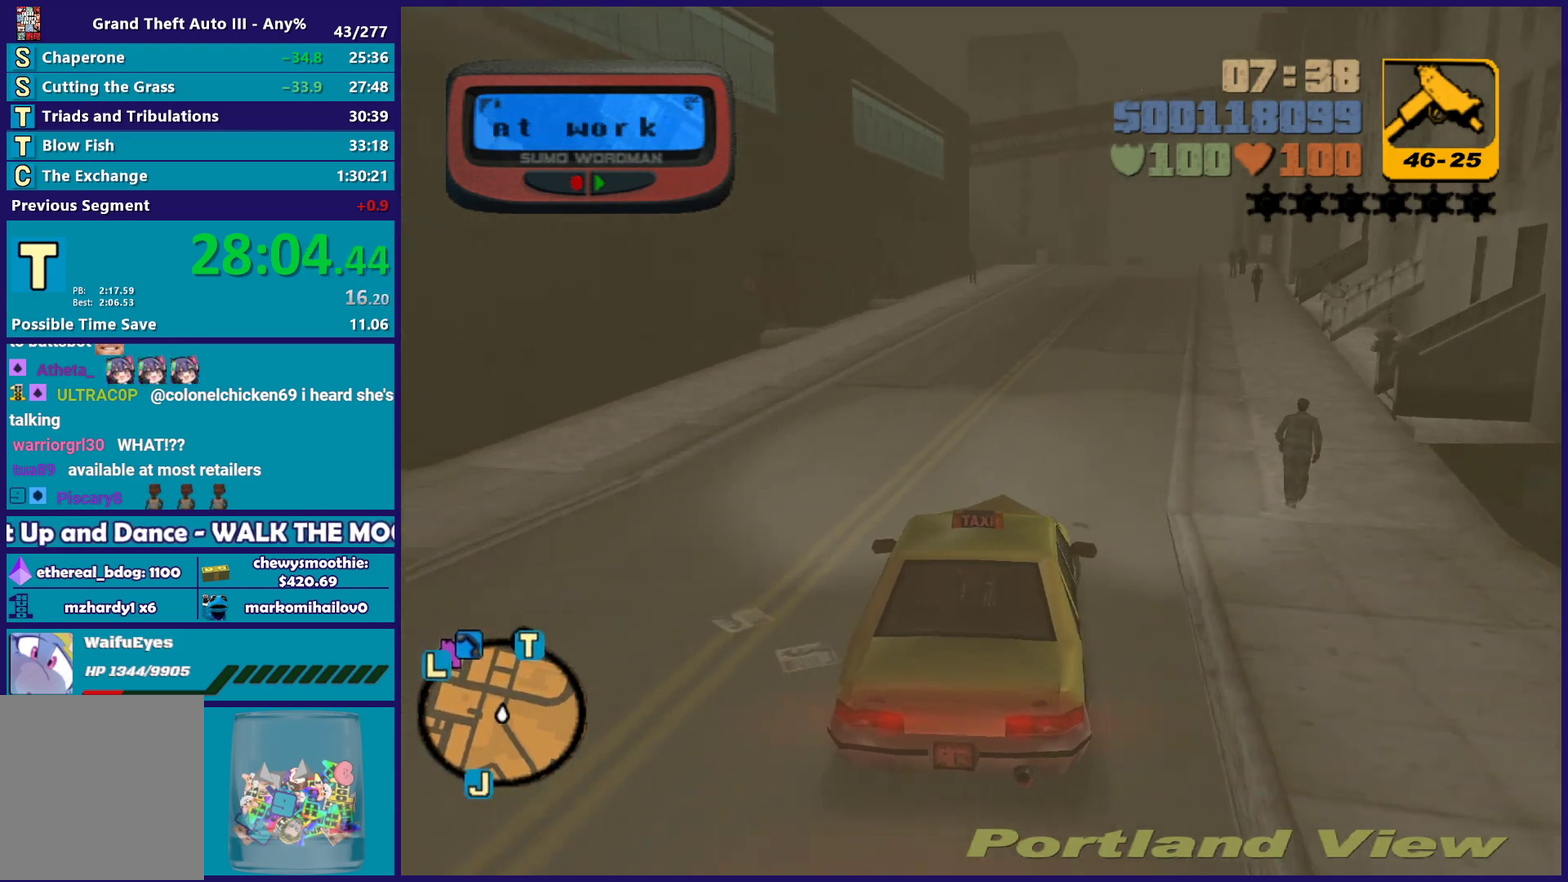
{"buttons": ["R2"], "left_stick": "center", "right_stick": "center", "events": [[33, "left_stick", "center"], [300, "left_stick", "down-right"], [400, "left_stick", "center"]]}
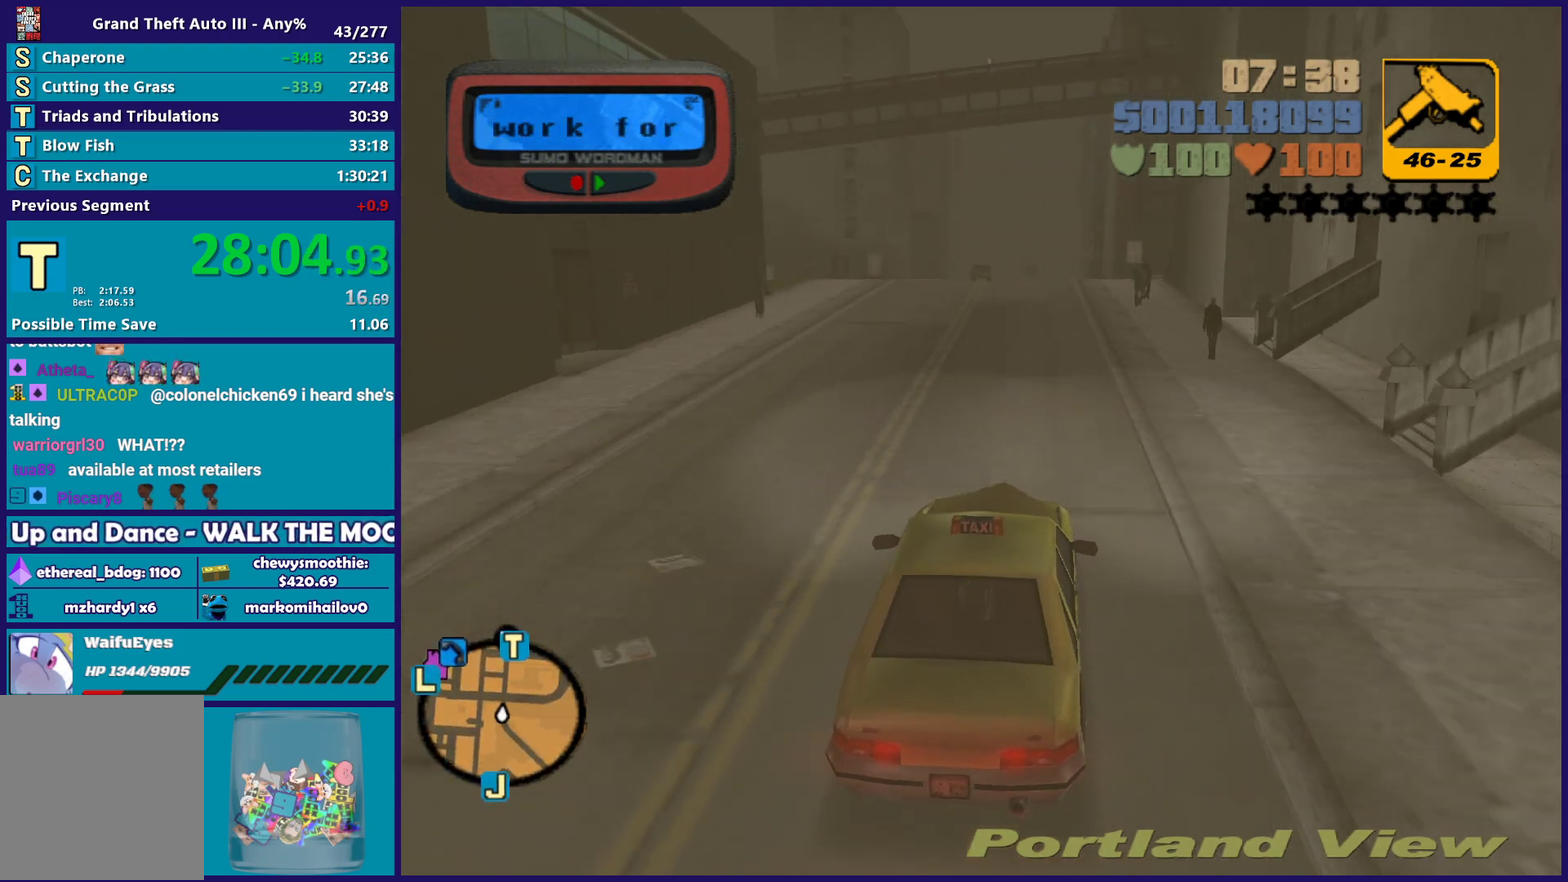
{"buttons": ["R2"], "left_stick": "center", "right_stick": "center", "events": [[17, "left_stick", "up-left"], [167, "left_stick", "center"], [217, "left_stick", "down-right"], [350, "left_stick", "center"]]}
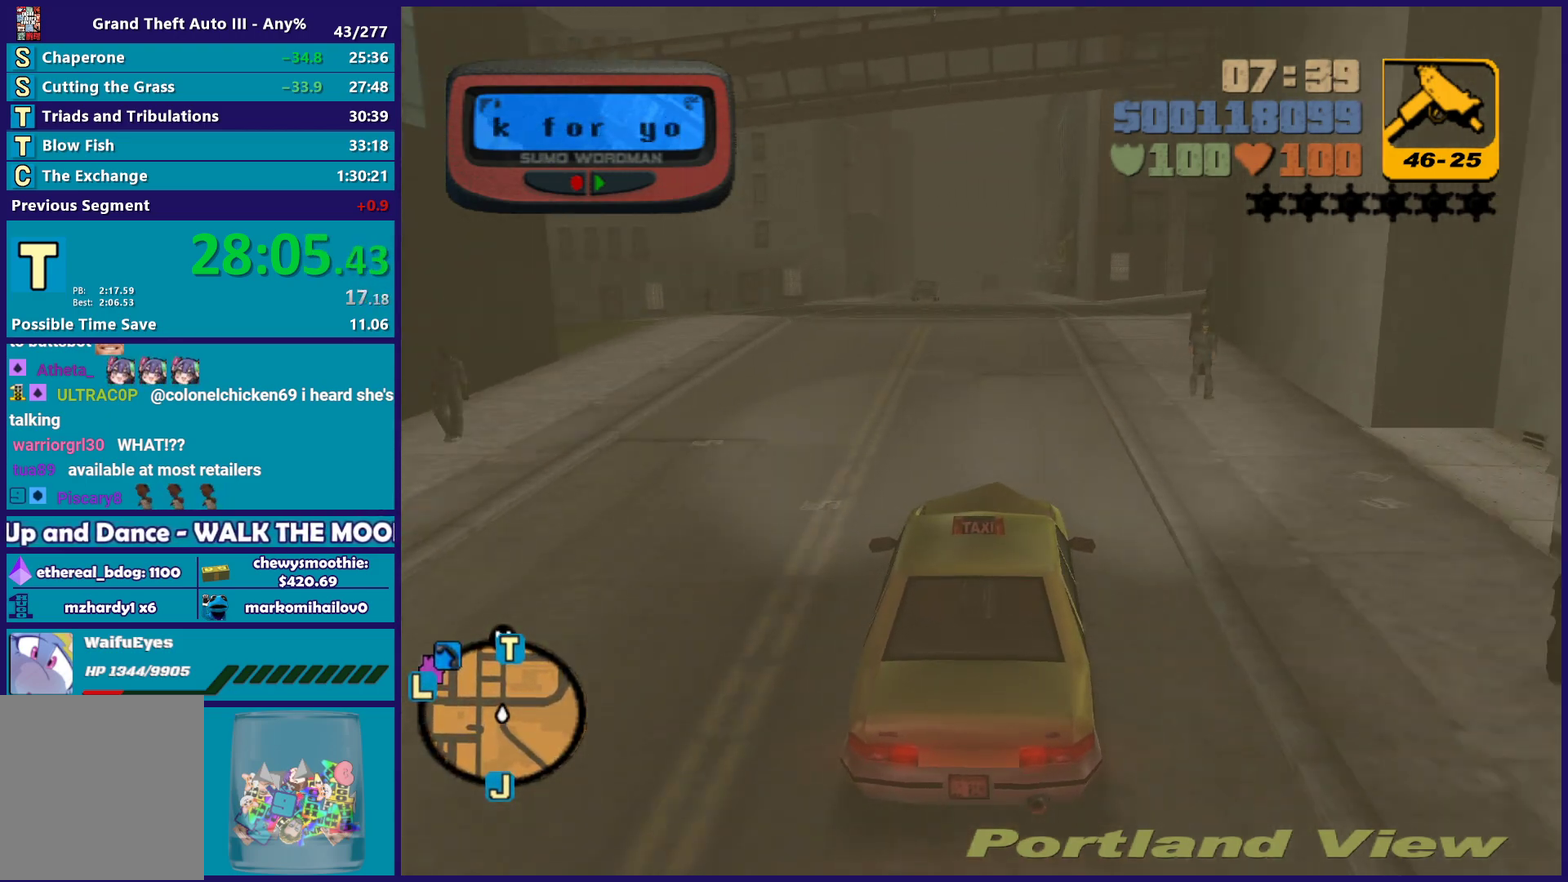
{"buttons": ["R2"], "left_stick": "center", "right_stick": "center", "events": []}
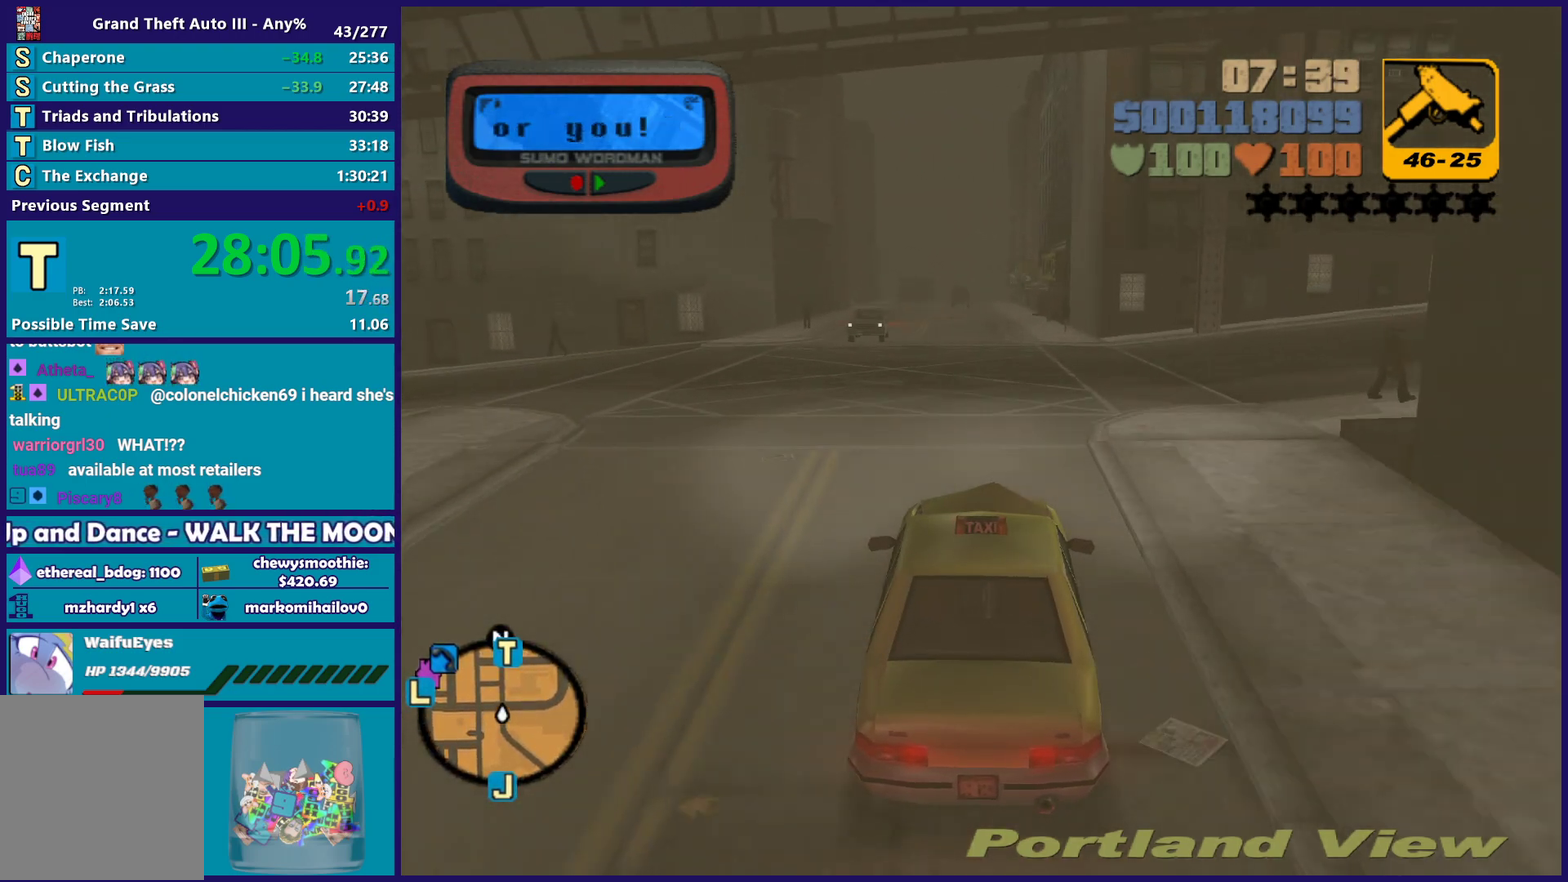
{"buttons": ["R2"], "left_stick": "center", "right_stick": "center", "events": []}
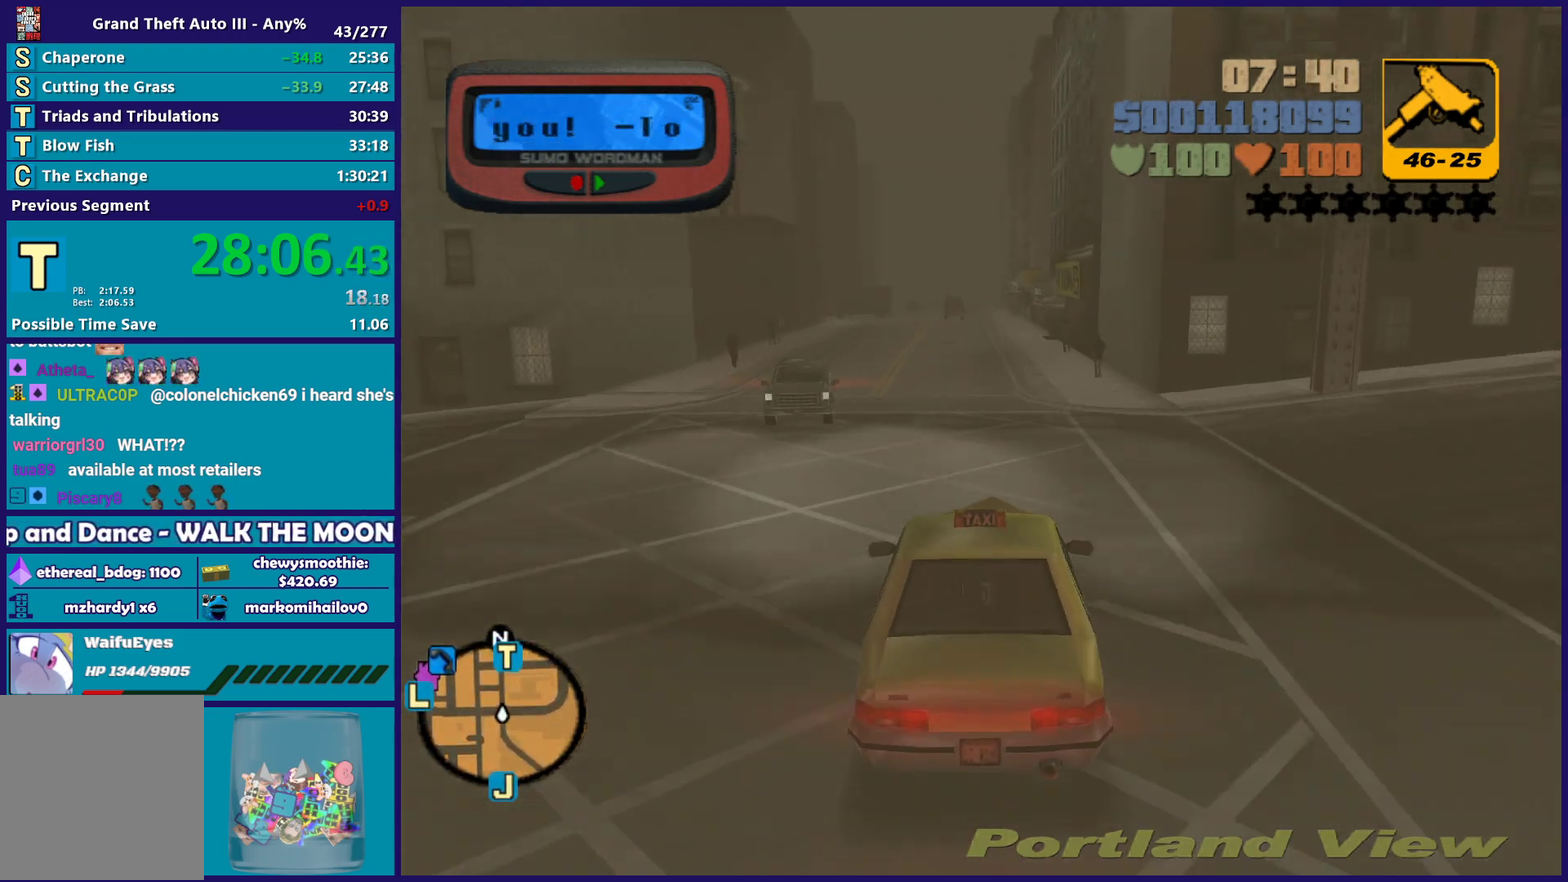
{"buttons": ["R2"], "left_stick": "down-right", "right_stick": "center", "events": [[133, "left_stick", "up-left"], [267, "left_stick", "center"], [333, "left_stick", "down-right"]]}
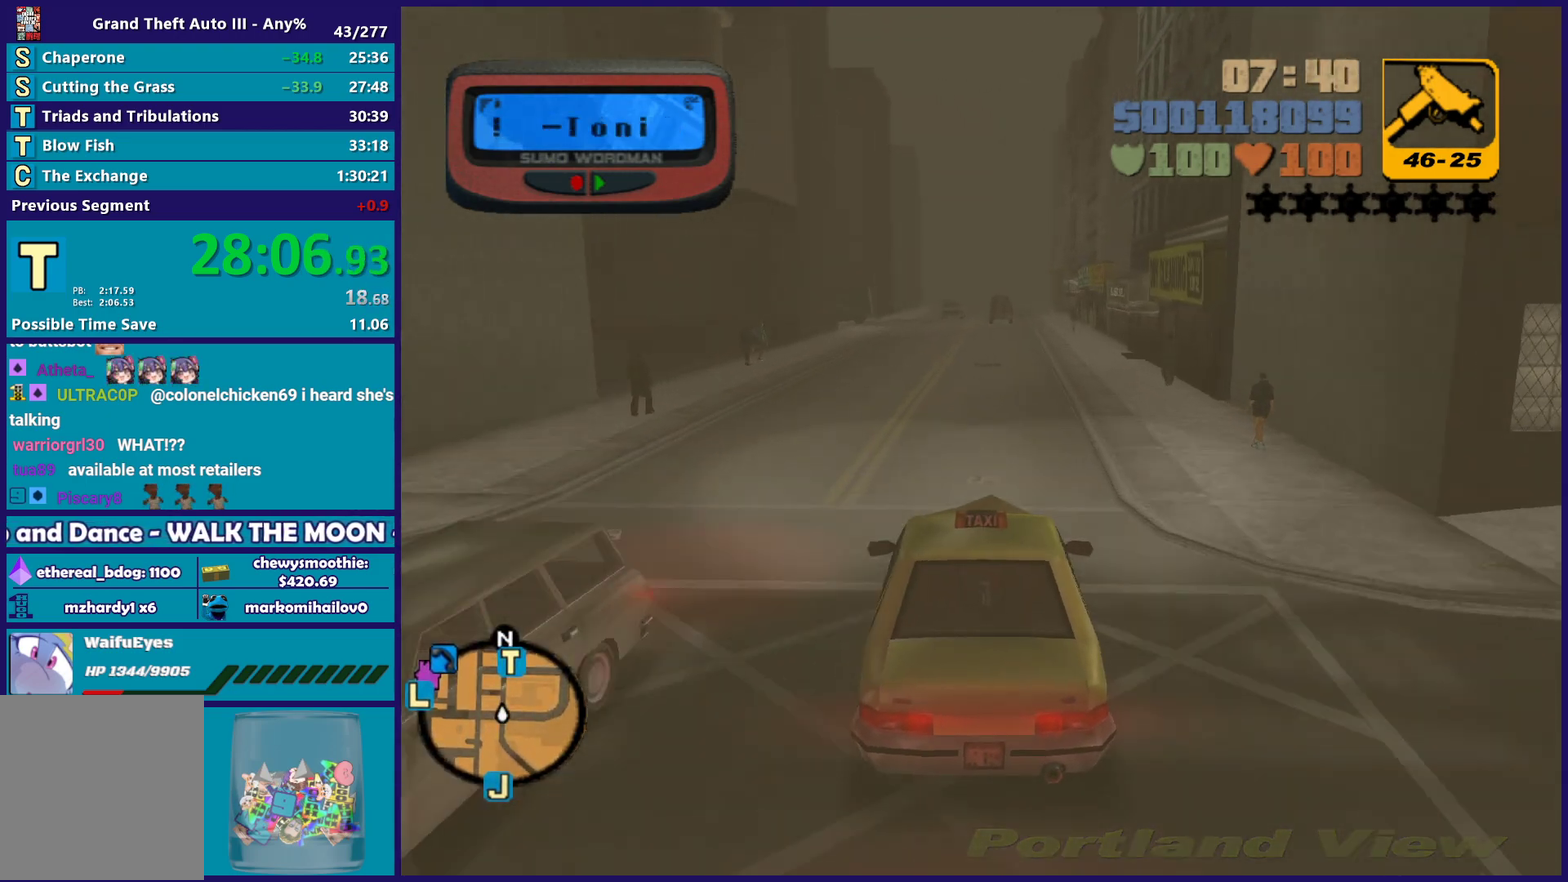
{"buttons": ["R2"], "left_stick": "down-right", "right_stick": "center", "events": [[33, "left_stick", "center"], [283, "left_stick", "up-left"], [417, "left_stick", "center"], [500, "left_stick", "down-right"]]}
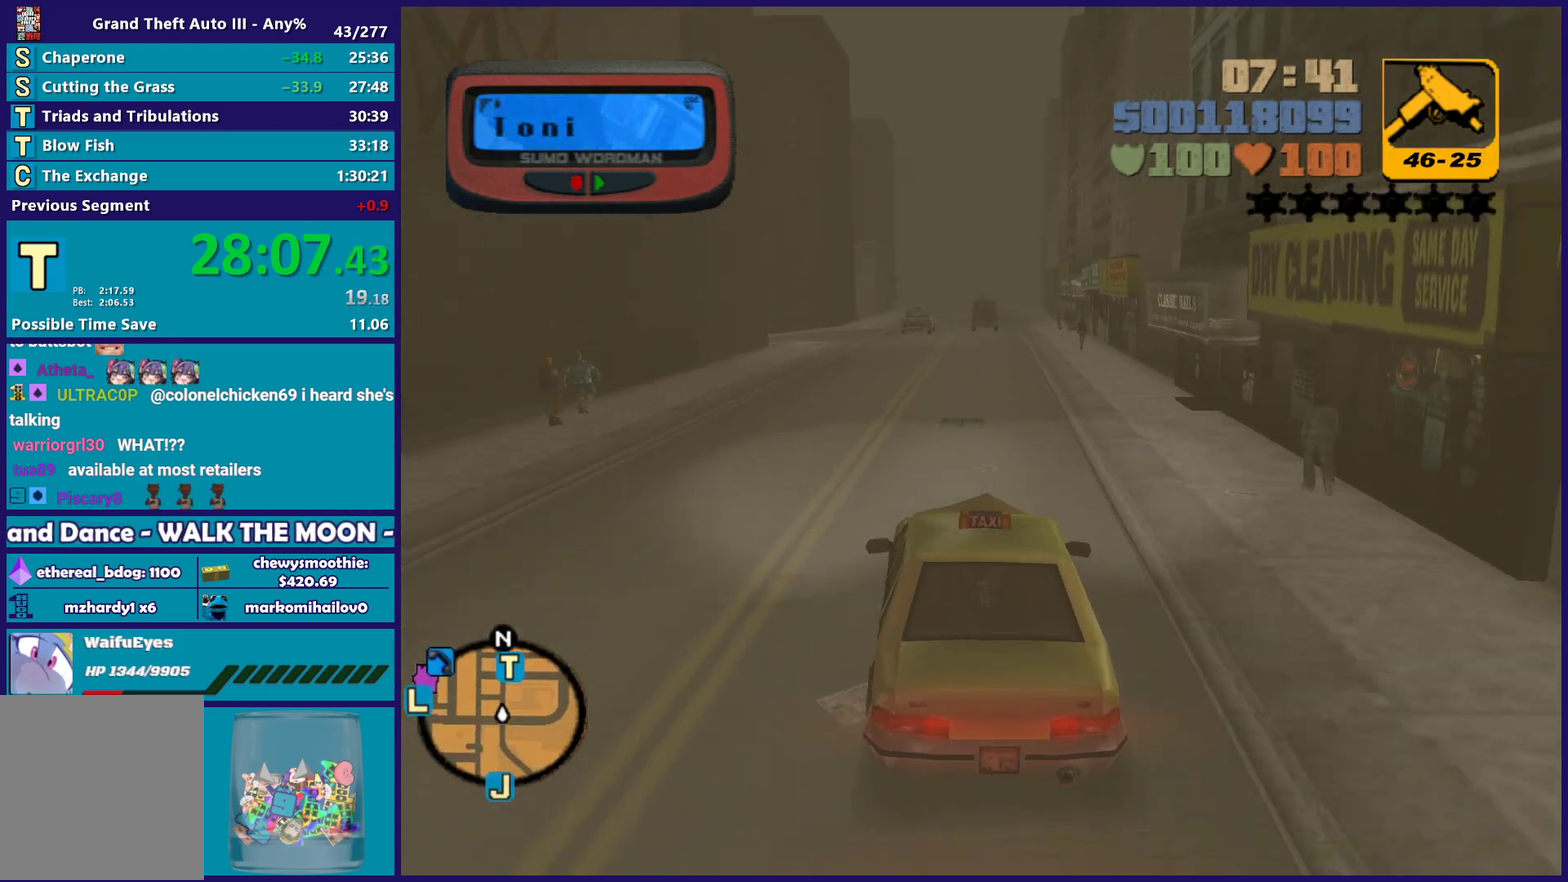
{"buttons": ["R2"], "left_stick": "right", "right_stick": "center", "events": [[150, "left_stick", "center"], [267, "left_stick", "left"], [383, "left_stick", "up-left"], [483, "left_stick", "right"]]}
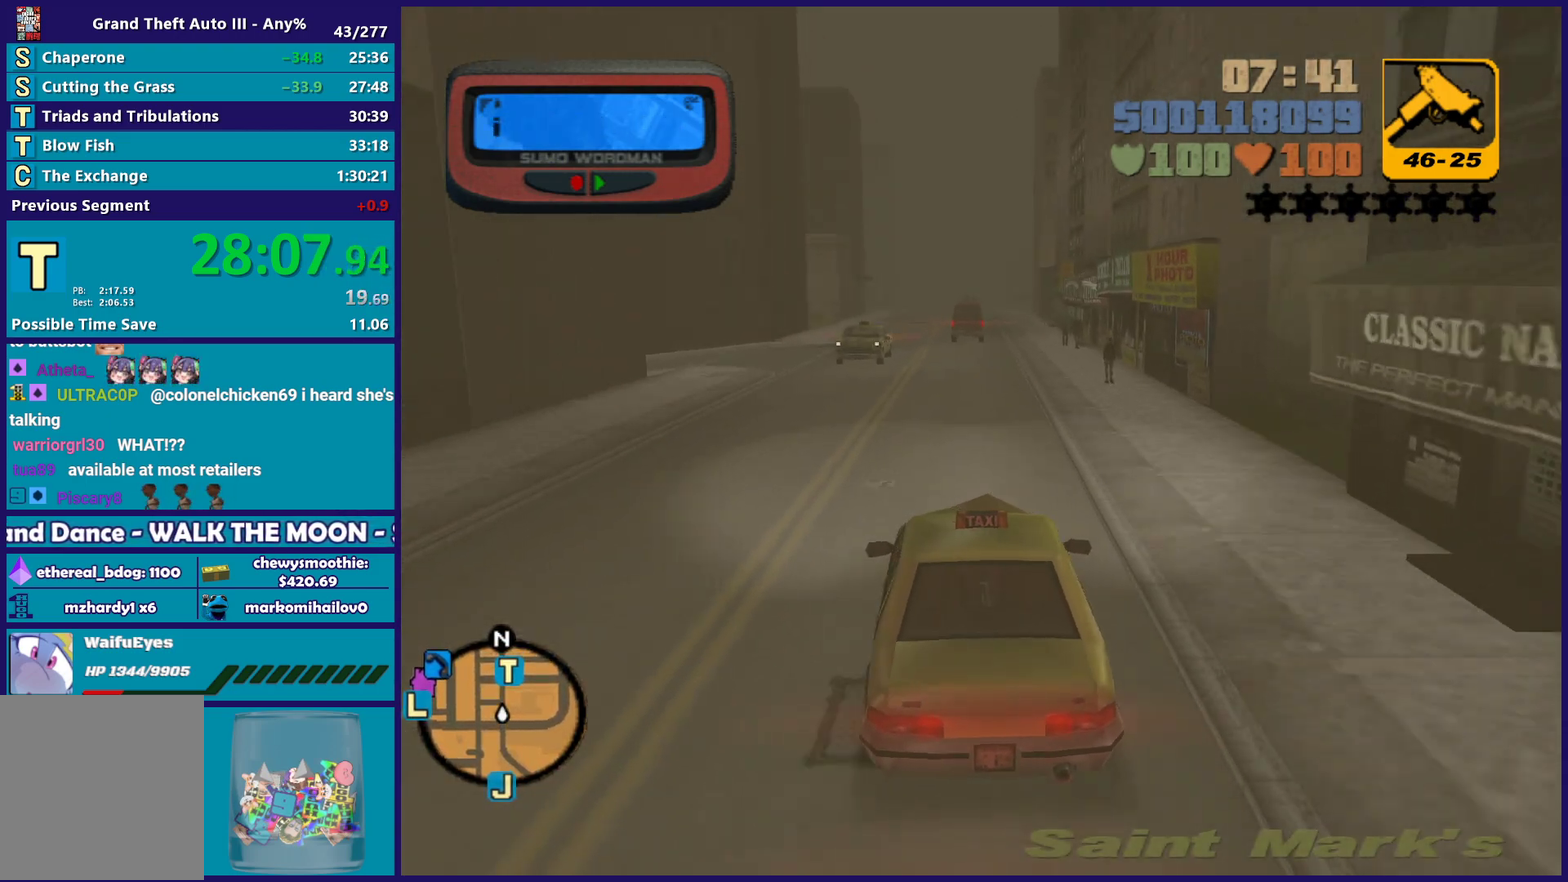
{"buttons": ["R2"], "left_stick": "right", "right_stick": "center", "events": [[83, "left_stick", "down-right"], [167, "left_stick", "left"], [400, "left_stick", "right"]]}